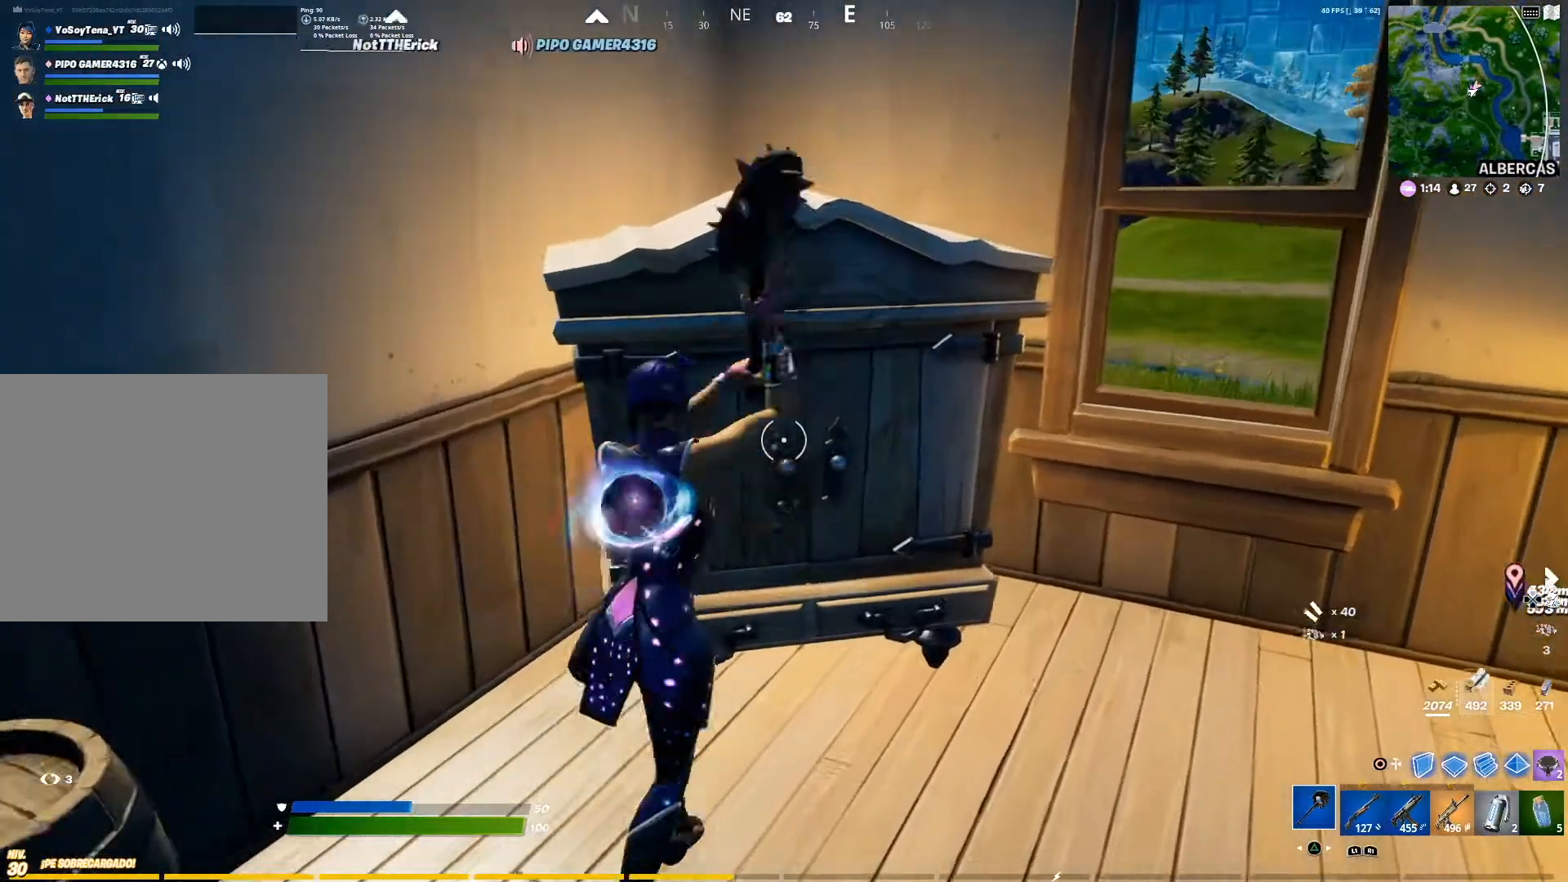
Gameplay with a controller (PlayStation layout); each line is a JSON object with the inputs held at the frame after it. "events" lists button and stick changes between this image and that frame as [ms after this image, input, new state], when the widget could be followed in between.
{"buttons": [], "left_stick": "up", "right_stick": "center", "events": [[83, "right_stick", "down-left"], [217, "right_stick", "center"]]}
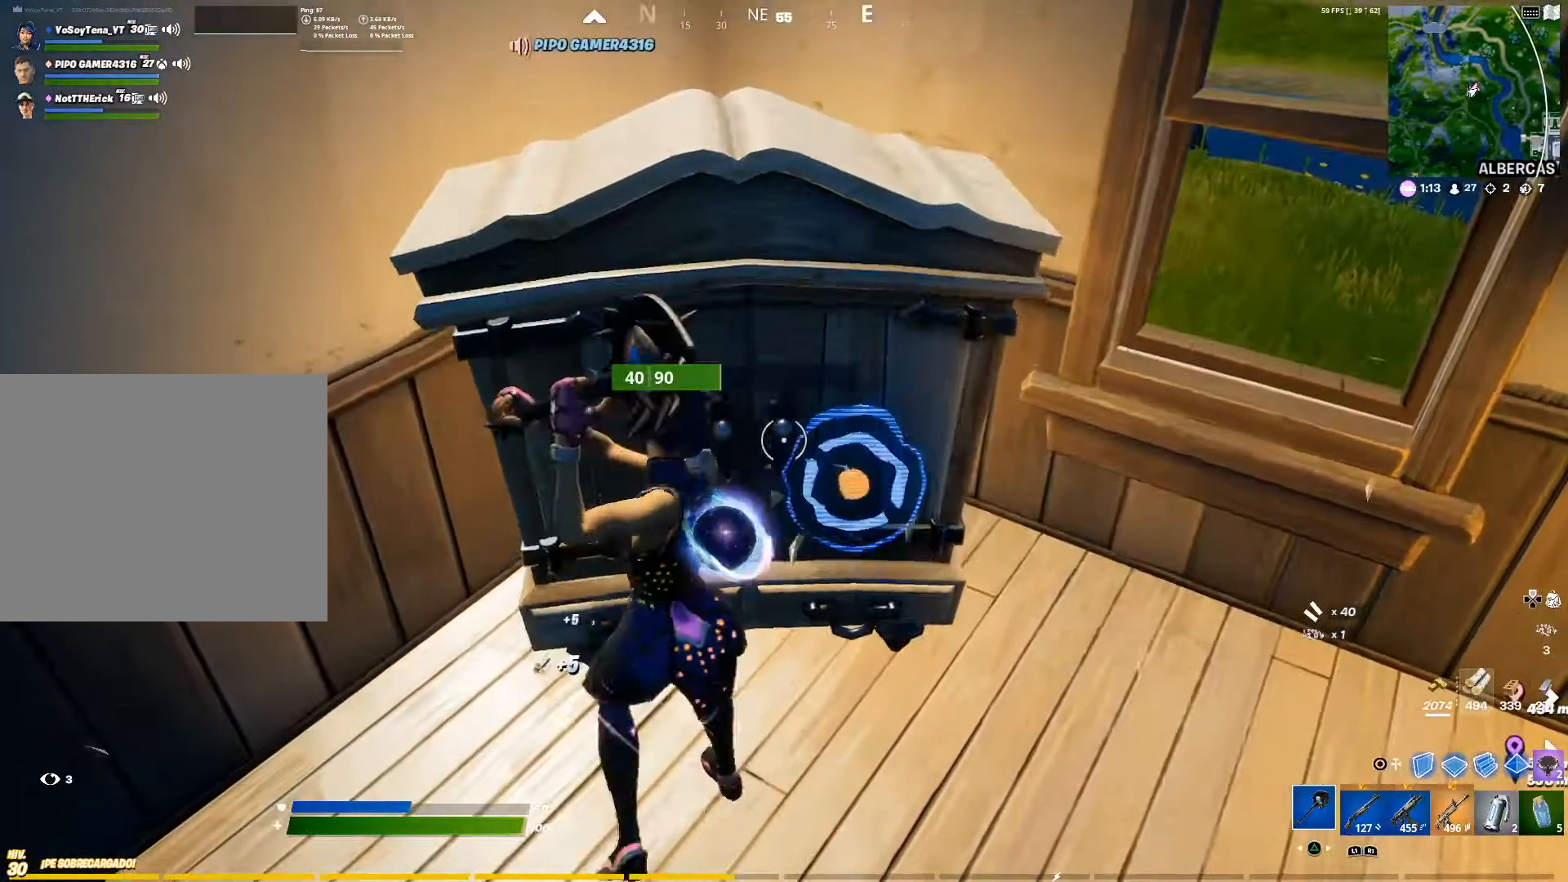
{"buttons": ["DPAD_DOWN"], "left_stick": "center", "right_stick": "center", "events": [[34, "left_stick", "center"], [201, "DPAD_DOWN", "down"], [367, "right_stick", "right"], [434, "right_stick", "center"]]}
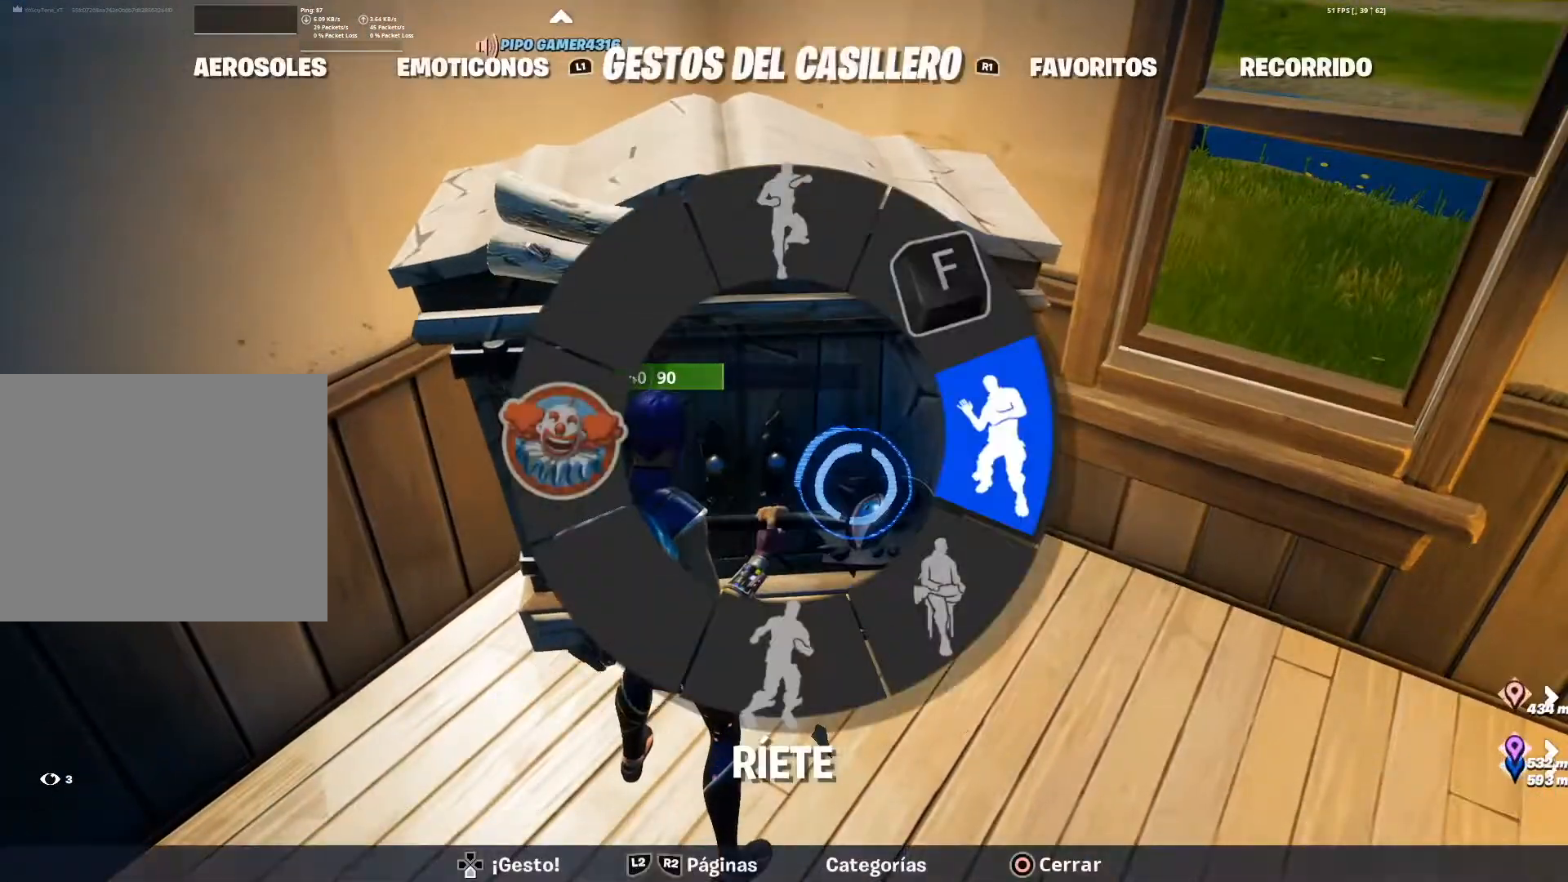
{"buttons": [], "left_stick": "center", "right_stick": "center", "events": [[17, "DPAD_DOWN", "up"]]}
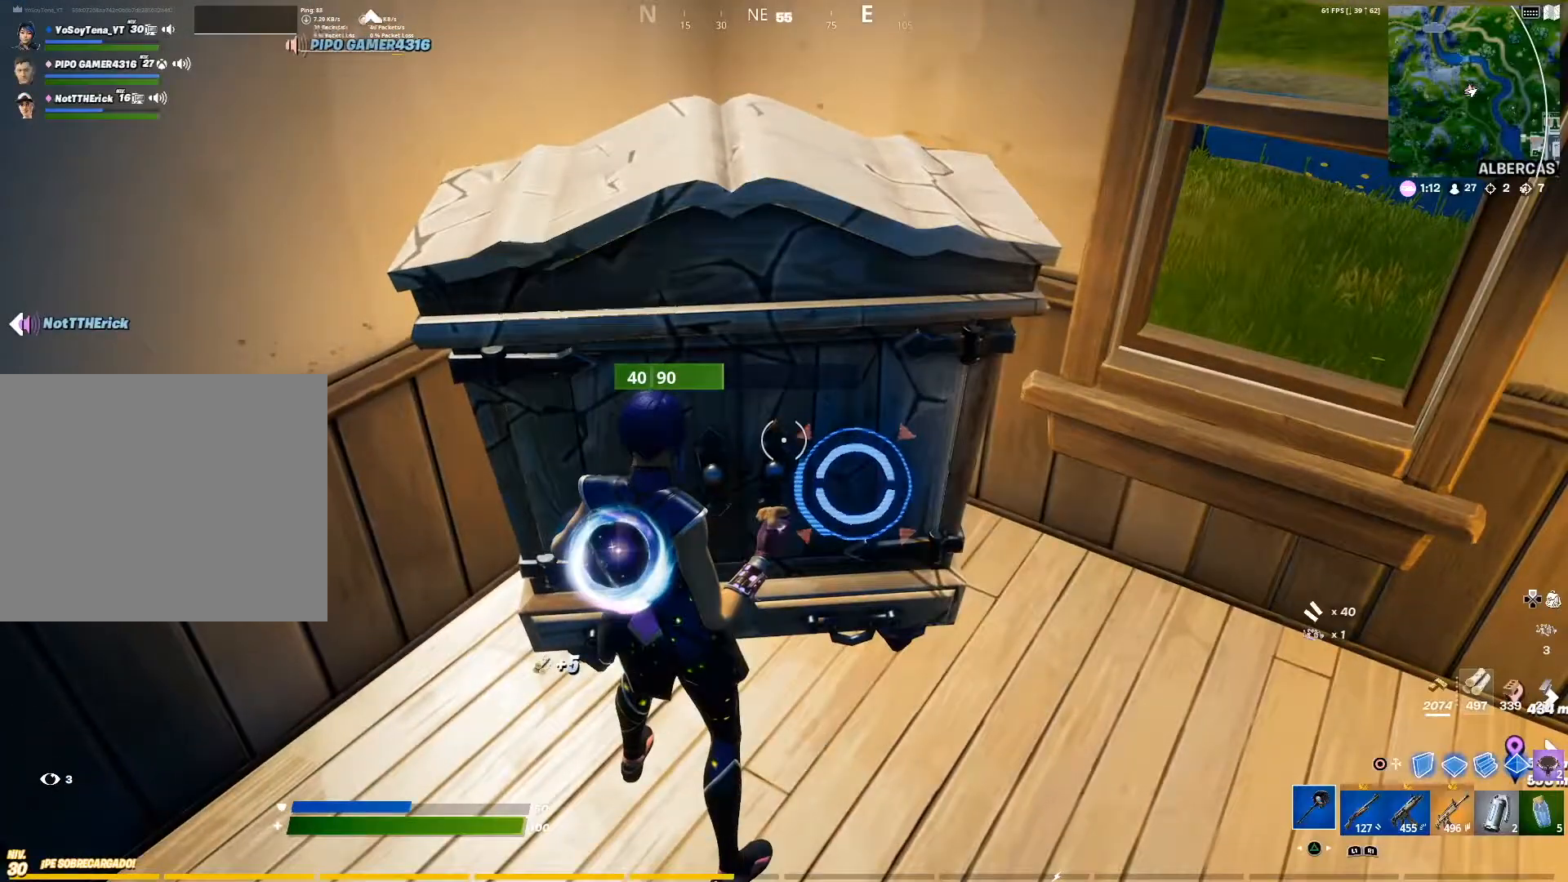
{"buttons": [], "left_stick": "center", "right_stick": "center", "events": []}
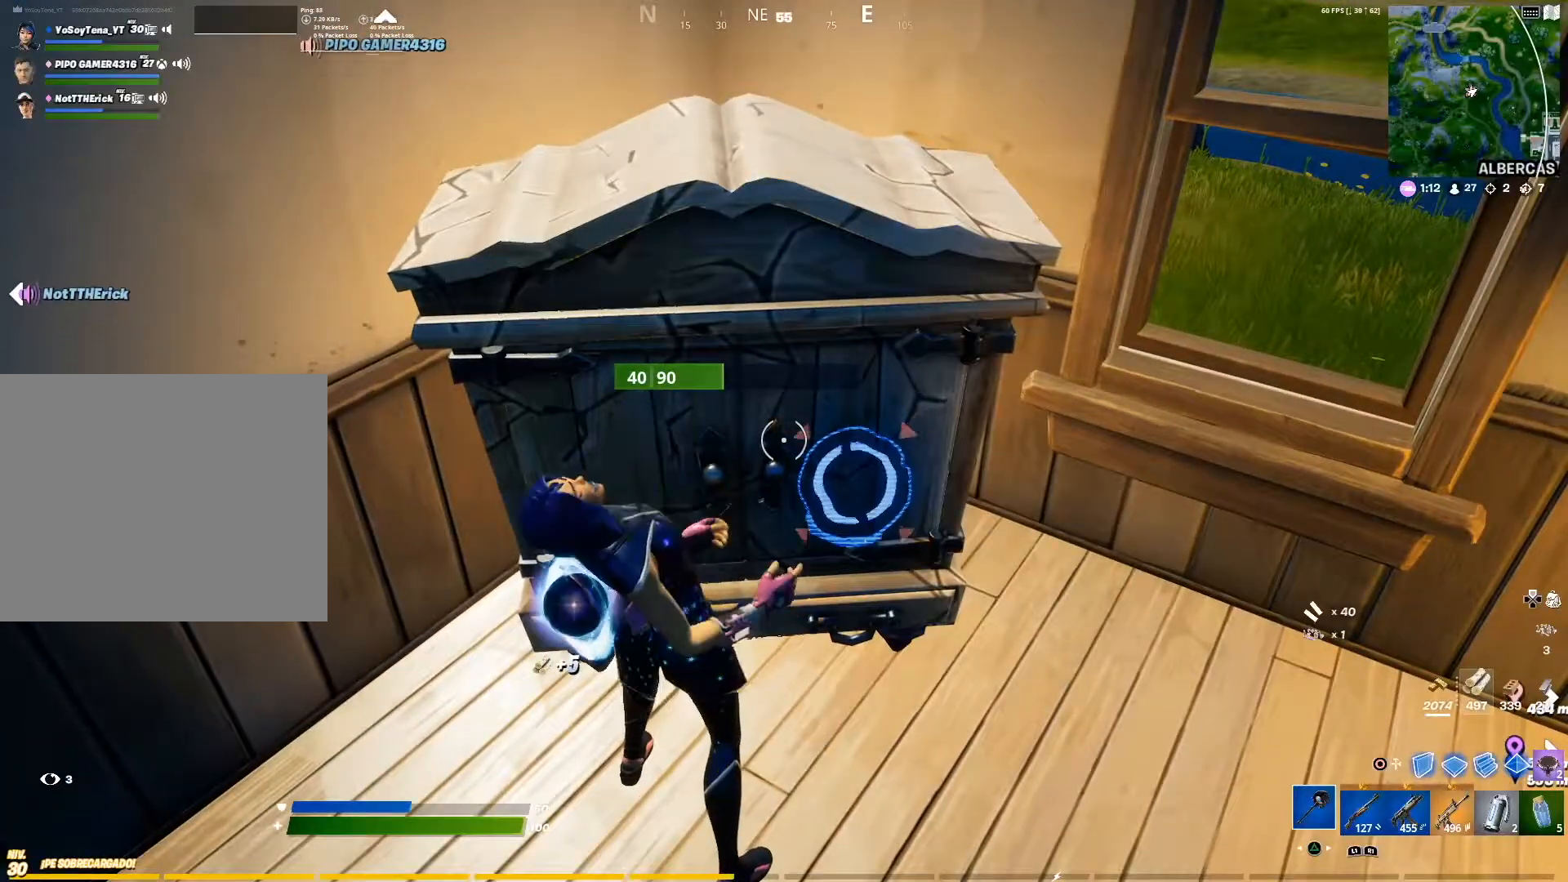
{"buttons": [], "left_stick": "down-right", "right_stick": "up-left", "events": [[317, "left_stick", "down-right"], [450, "right_stick", "up-left"]]}
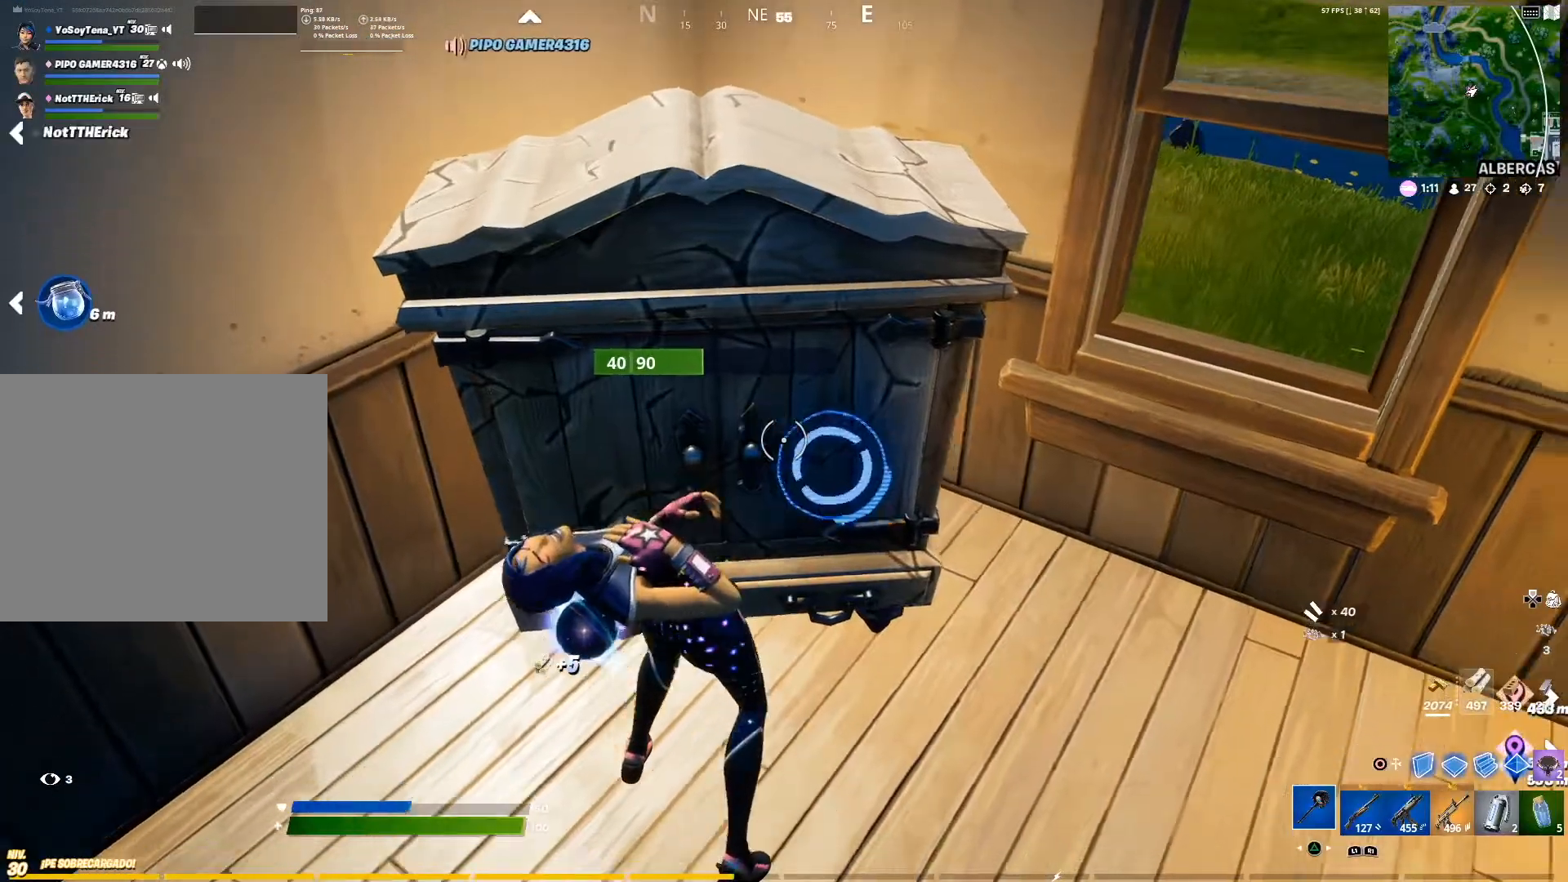
{"buttons": [], "left_stick": "up", "right_stick": "center", "events": [[84, "left_stick", "down"], [100, "right_stick", "center"], [434, "left_stick", "up"]]}
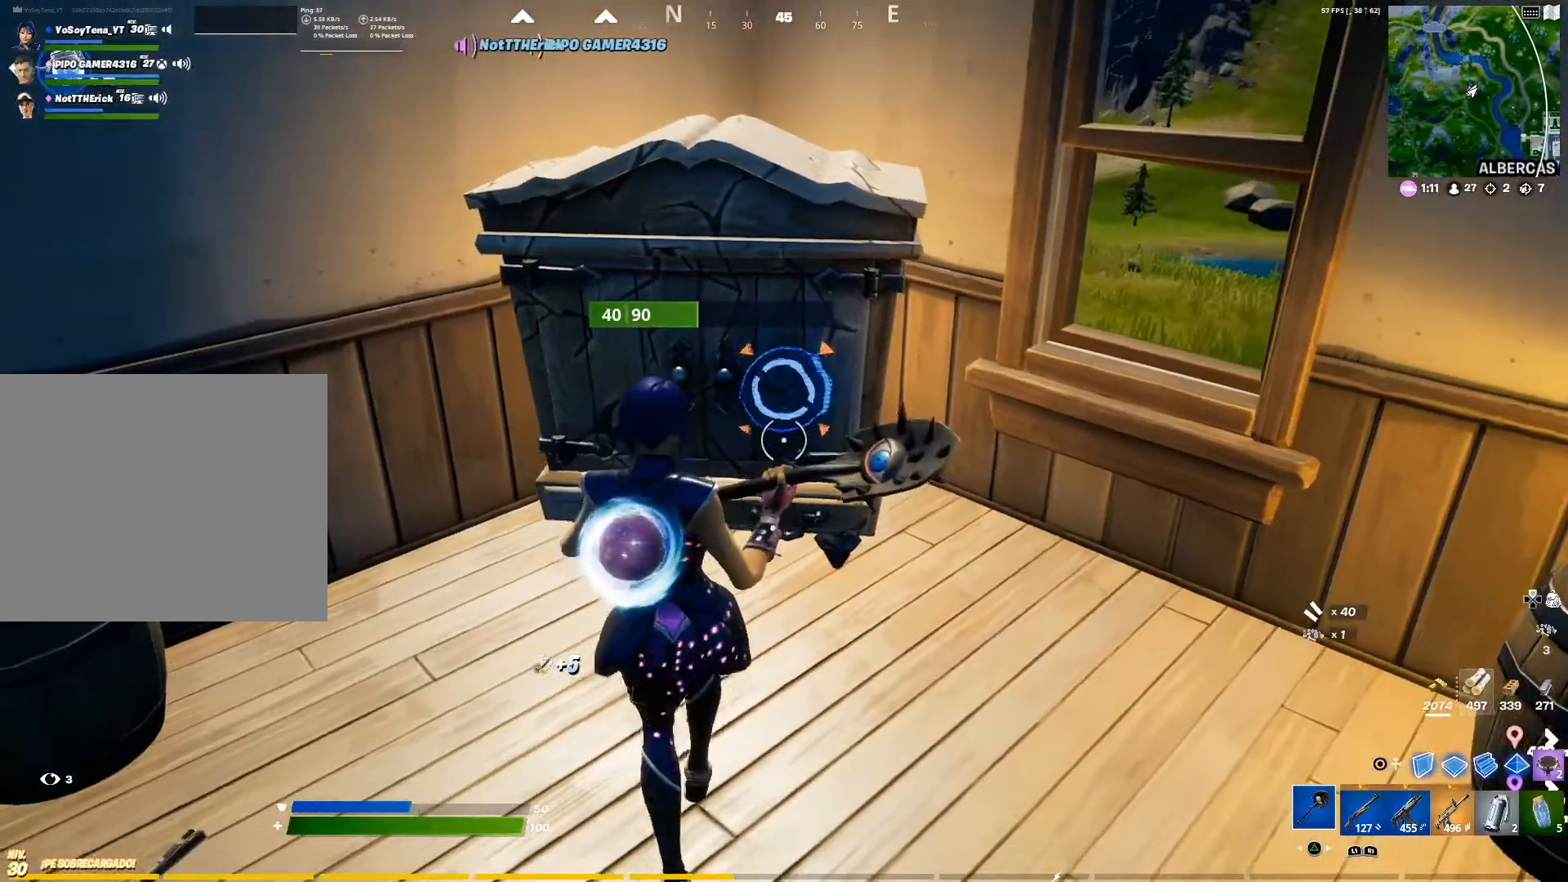
{"buttons": [], "left_stick": "up", "right_stick": "center", "events": [[84, "R2", "down"], [117, "left_stick", "up-left"], [167, "R2", "up"], [250, "R2", "down"], [250, "left_stick", "up"], [351, "R2", "up"]]}
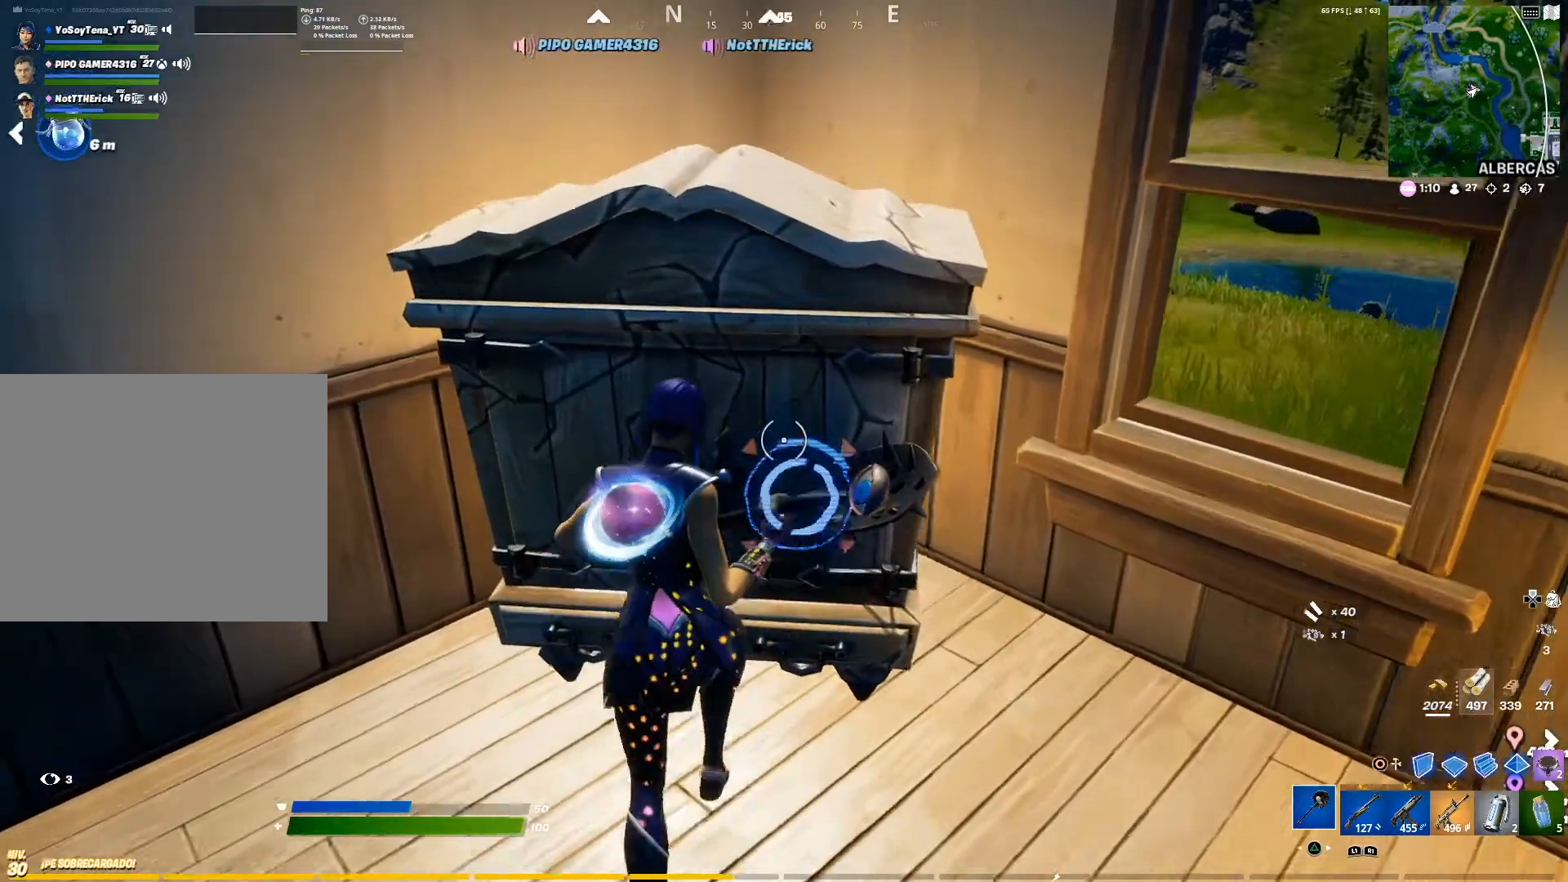
{"buttons": [], "left_stick": "up", "right_stick": "center", "events": [[50, "left_stick", "center"], [200, "left_stick", "down"], [217, "R2", "down"], [317, "R2", "up"], [467, "left_stick", "up"]]}
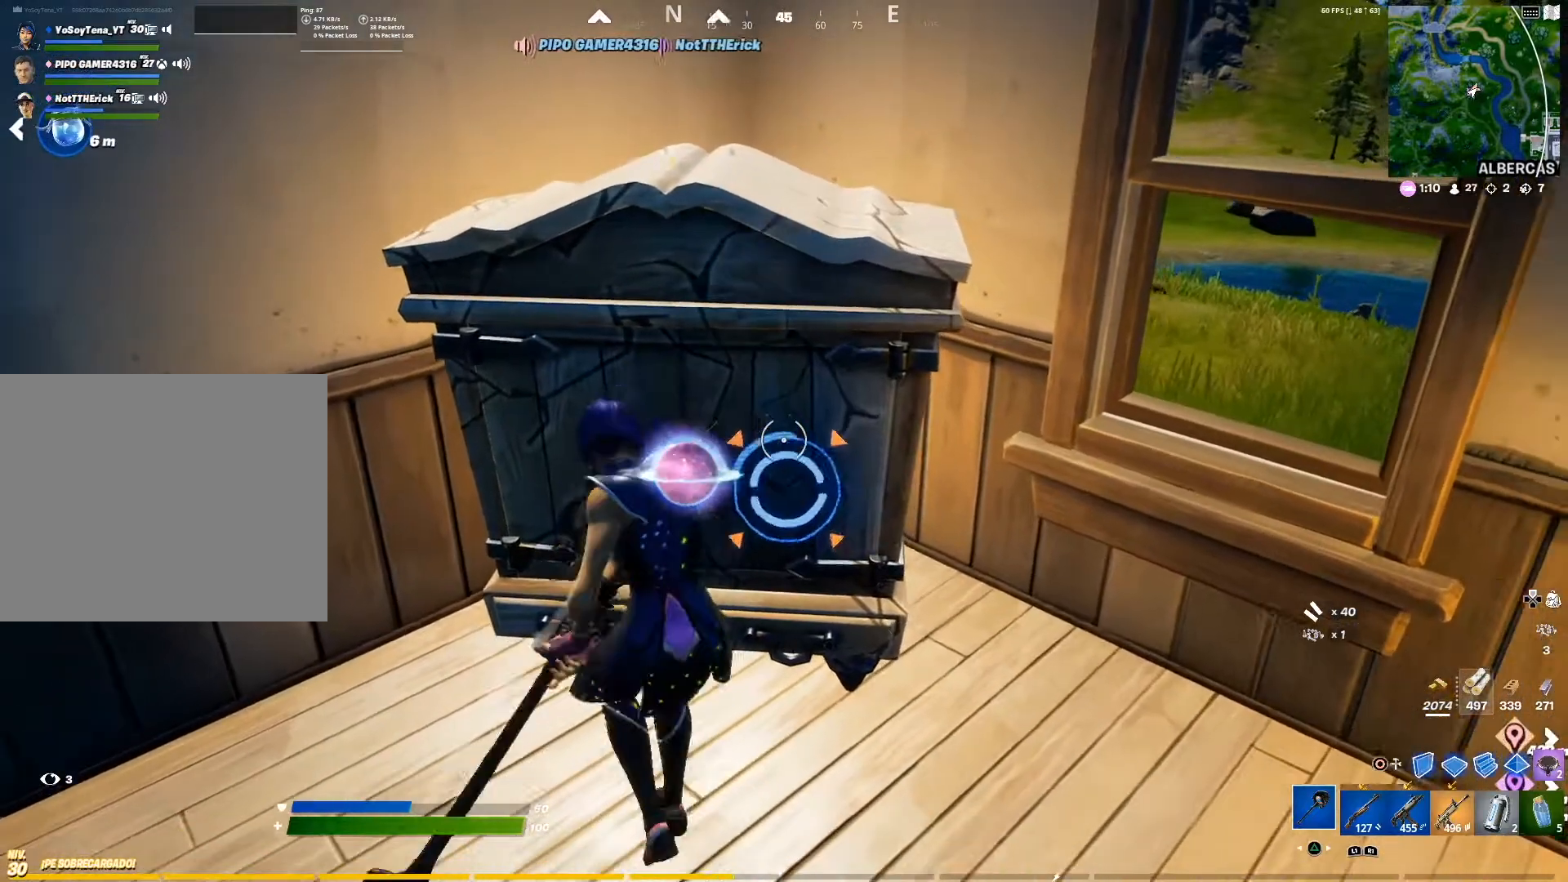
{"buttons": [], "left_stick": "center", "right_stick": "center", "events": [[67, "right_stick", "left"], [184, "right_stick", "center"], [417, "SQUARE", "down"], [434, "left_stick", "center"], [501, "SQUARE", "up"]]}
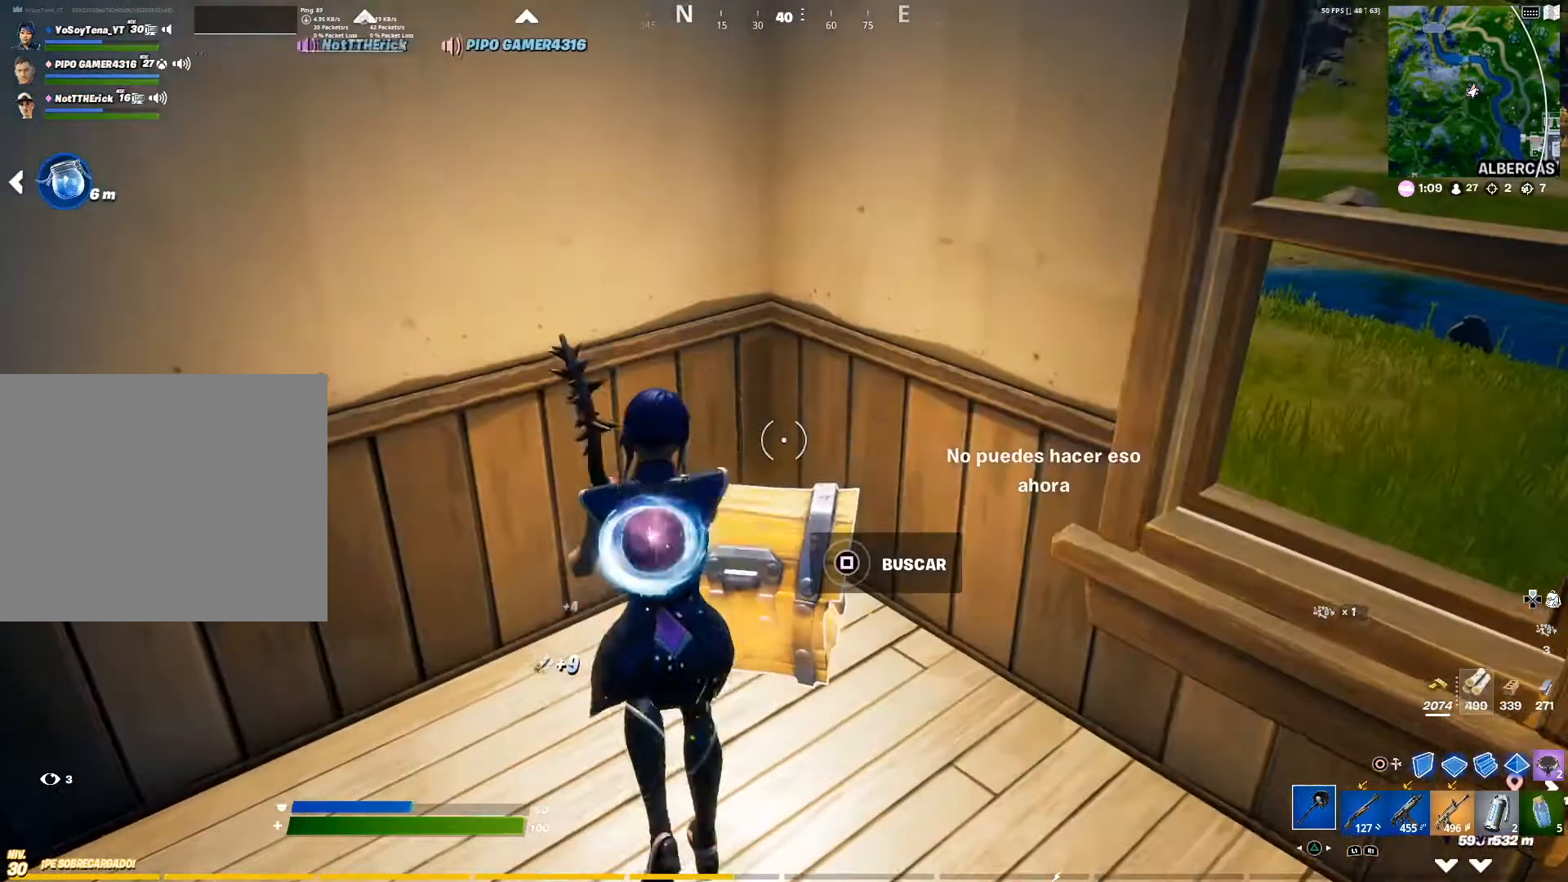
{"buttons": [], "left_stick": "center", "right_stick": "center", "events": [[50, "SQUARE", "down"], [83, "SQUARE", "up"], [100, "SQUARE", "down"], [250, "SQUARE", "up"]]}
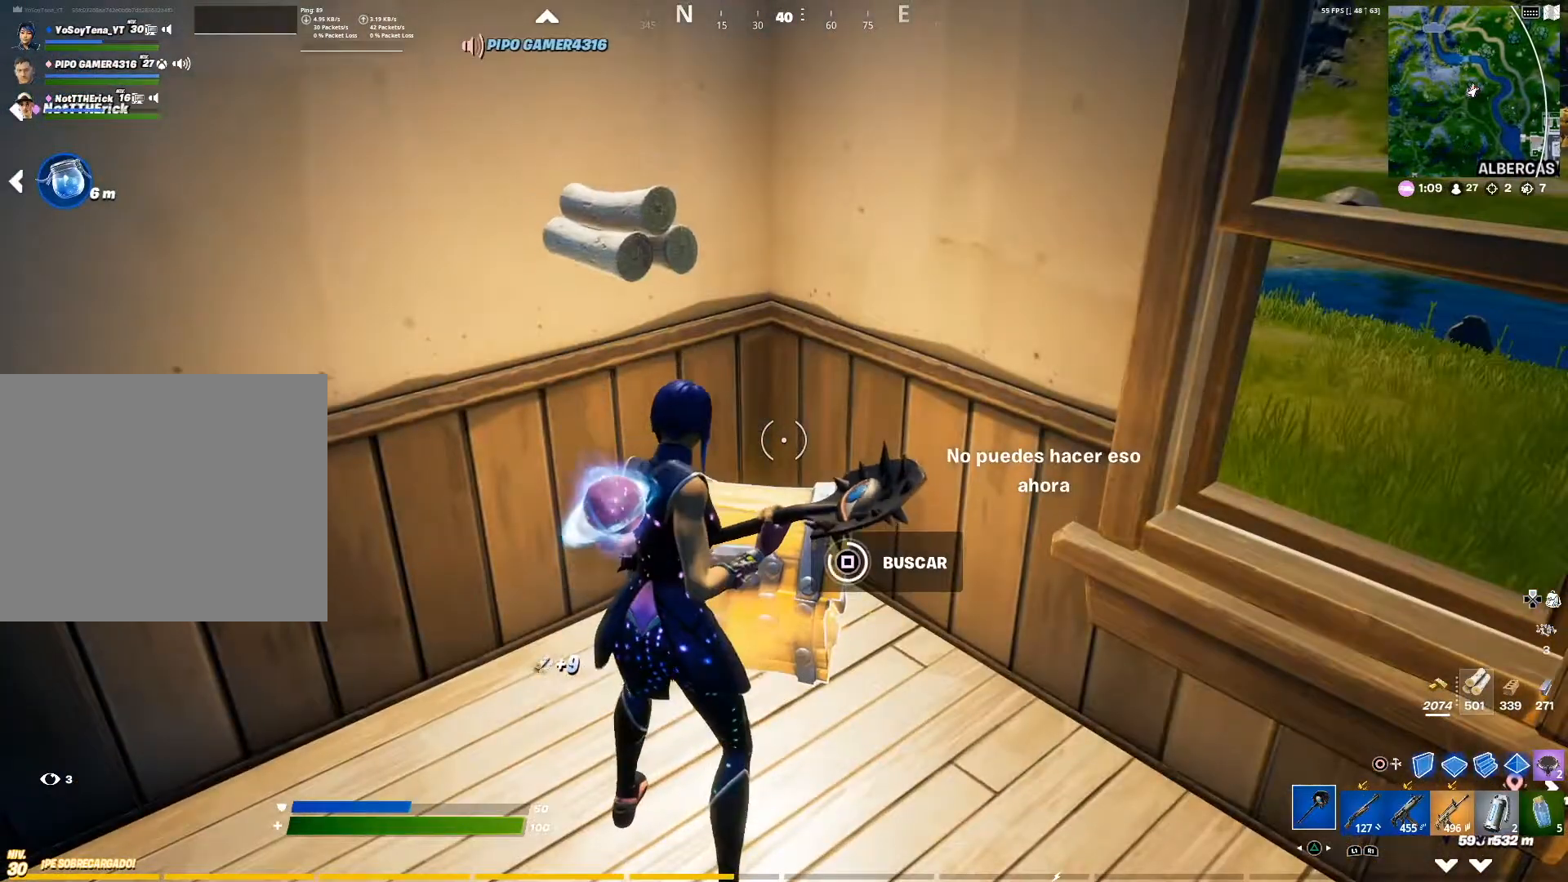
{"buttons": ["R1"], "left_stick": "up-right", "right_stick": "up-left", "events": [[267, "left_stick", "up"], [417, "left_stick", "up-right"], [417, "right_stick", "up-left"], [501, "R1", "down"]]}
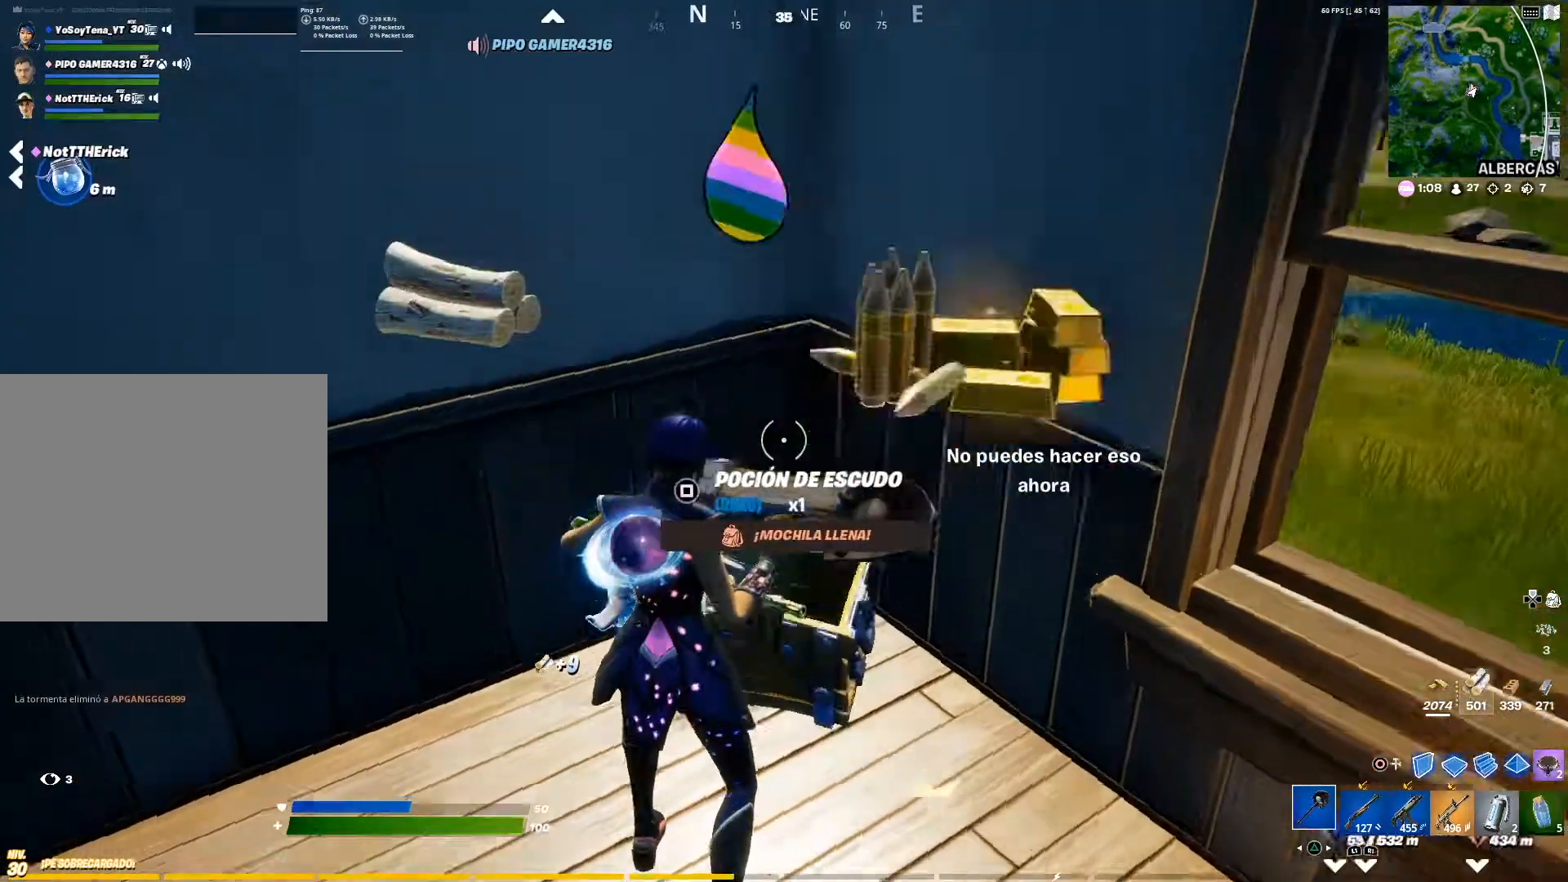
{"buttons": [], "left_stick": "left", "right_stick": "down-left", "events": [[50, "right_stick", "center"], [100, "R1", "up"], [117, "left_stick", "down"], [283, "left_stick", "down-left"], [400, "left_stick", "left"], [417, "right_stick", "down-left"]]}
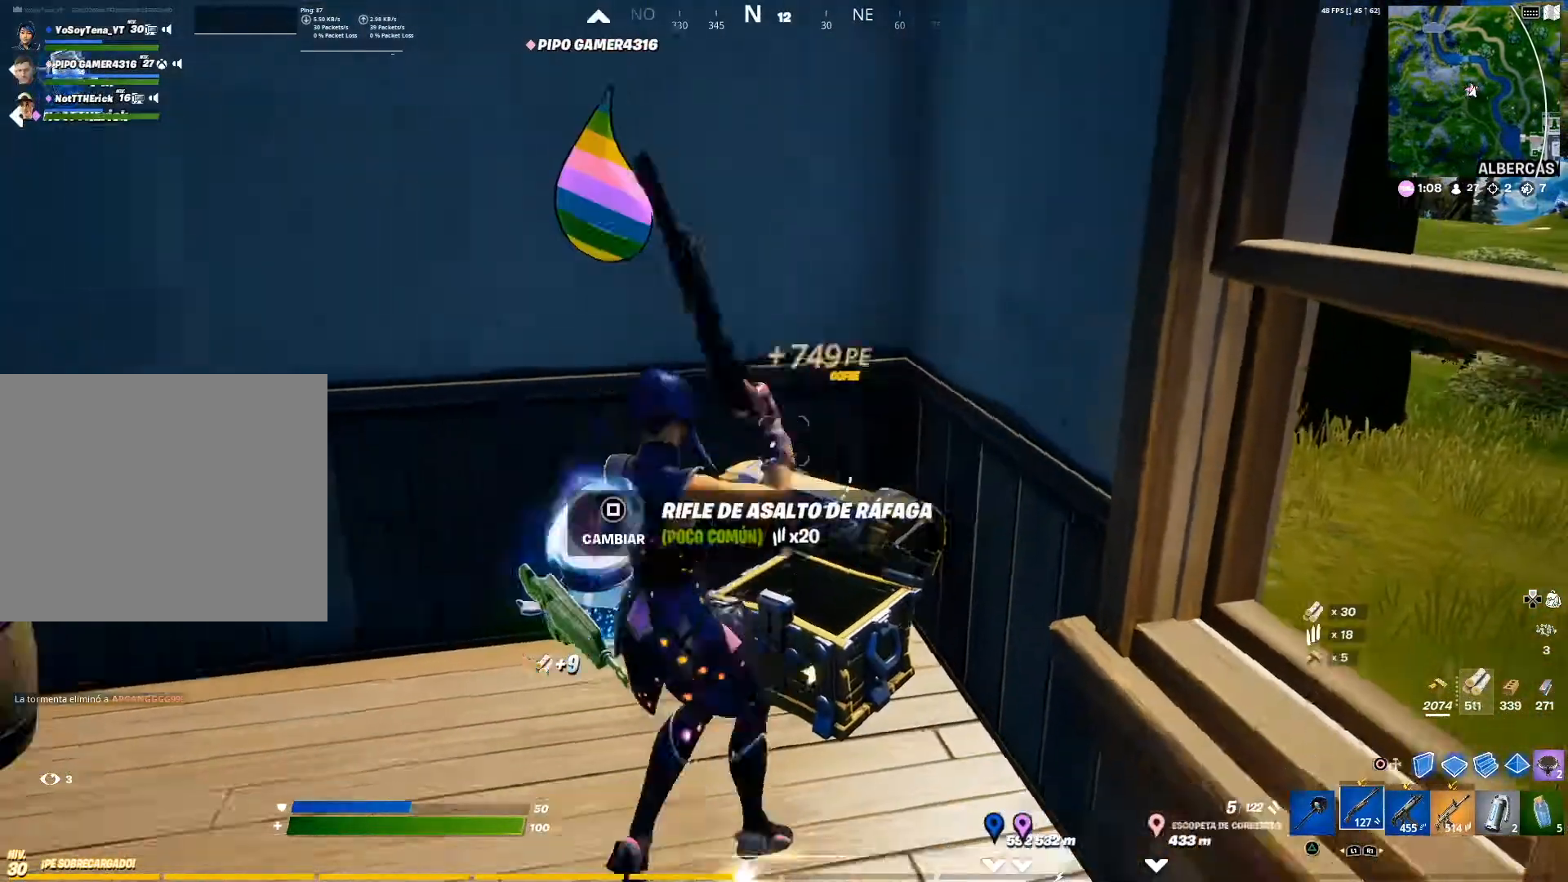
{"buttons": ["R3"], "left_stick": "down-right", "right_stick": "center", "events": [[67, "right_stick", "center"], [100, "left_stick", "up"], [217, "SQUARE", "down"], [367, "SQUARE", "up"], [367, "left_stick", "right"], [467, "left_stick", "down-right"], [501, "R3", "down"]]}
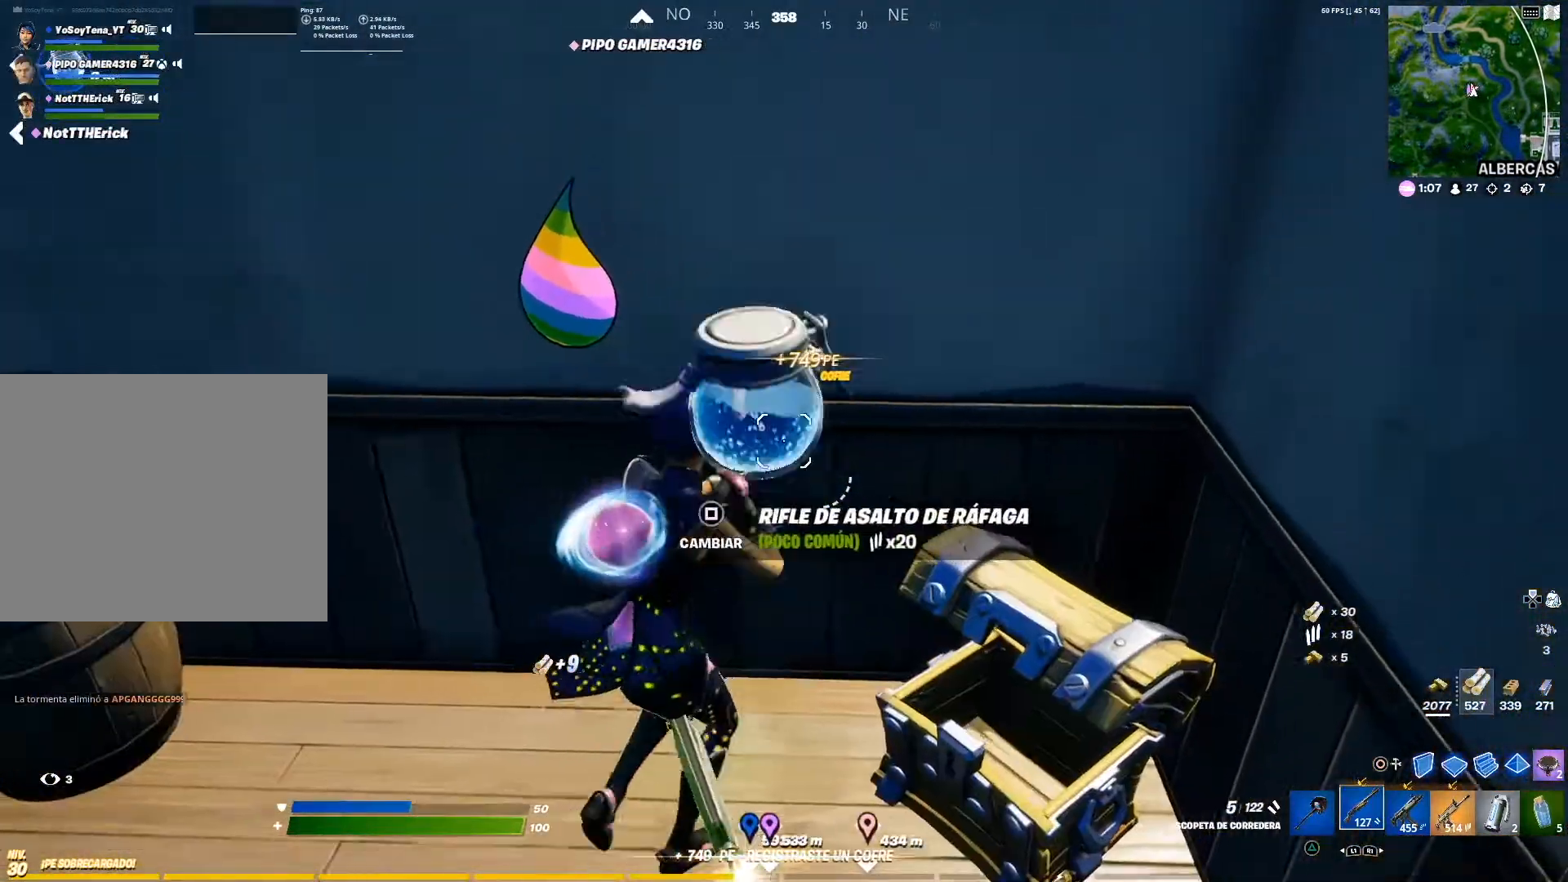
{"buttons": [], "left_stick": "up", "right_stick": "up-left", "events": [[116, "R3", "up"], [250, "left_stick", "up-right"], [350, "left_stick", "up"], [367, "right_stick", "up-left"]]}
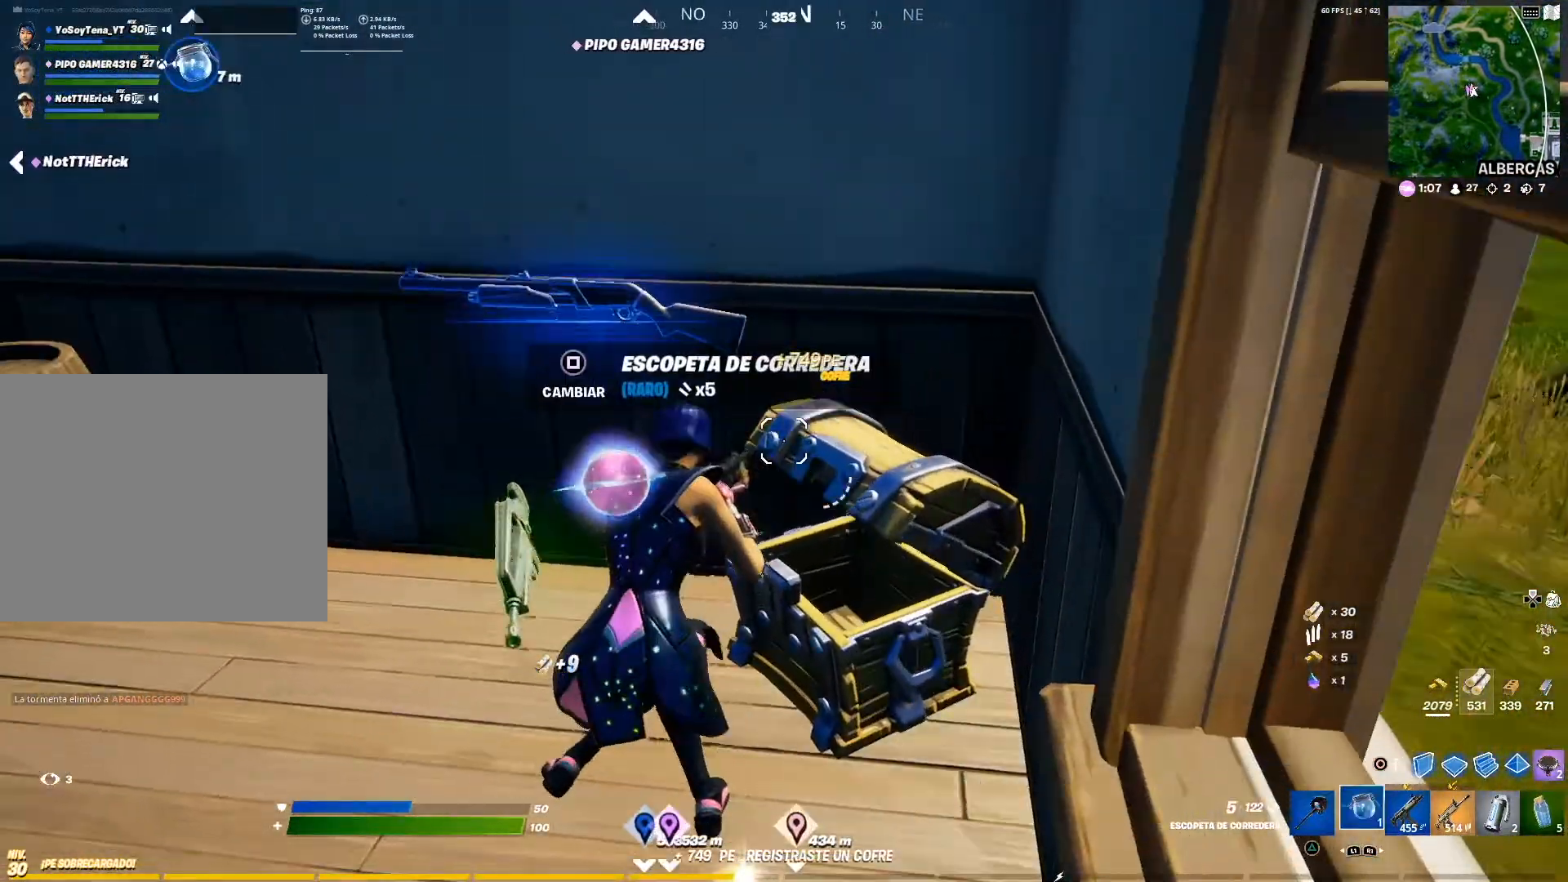
{"buttons": [], "left_stick": "center", "right_stick": "left", "events": [[34, "R2", "down"], [34, "right_stick", "center"], [150, "R2", "up"], [217, "R2", "down"], [217, "left_stick", "center"], [401, "right_stick", "left"], [434, "R2", "up"]]}
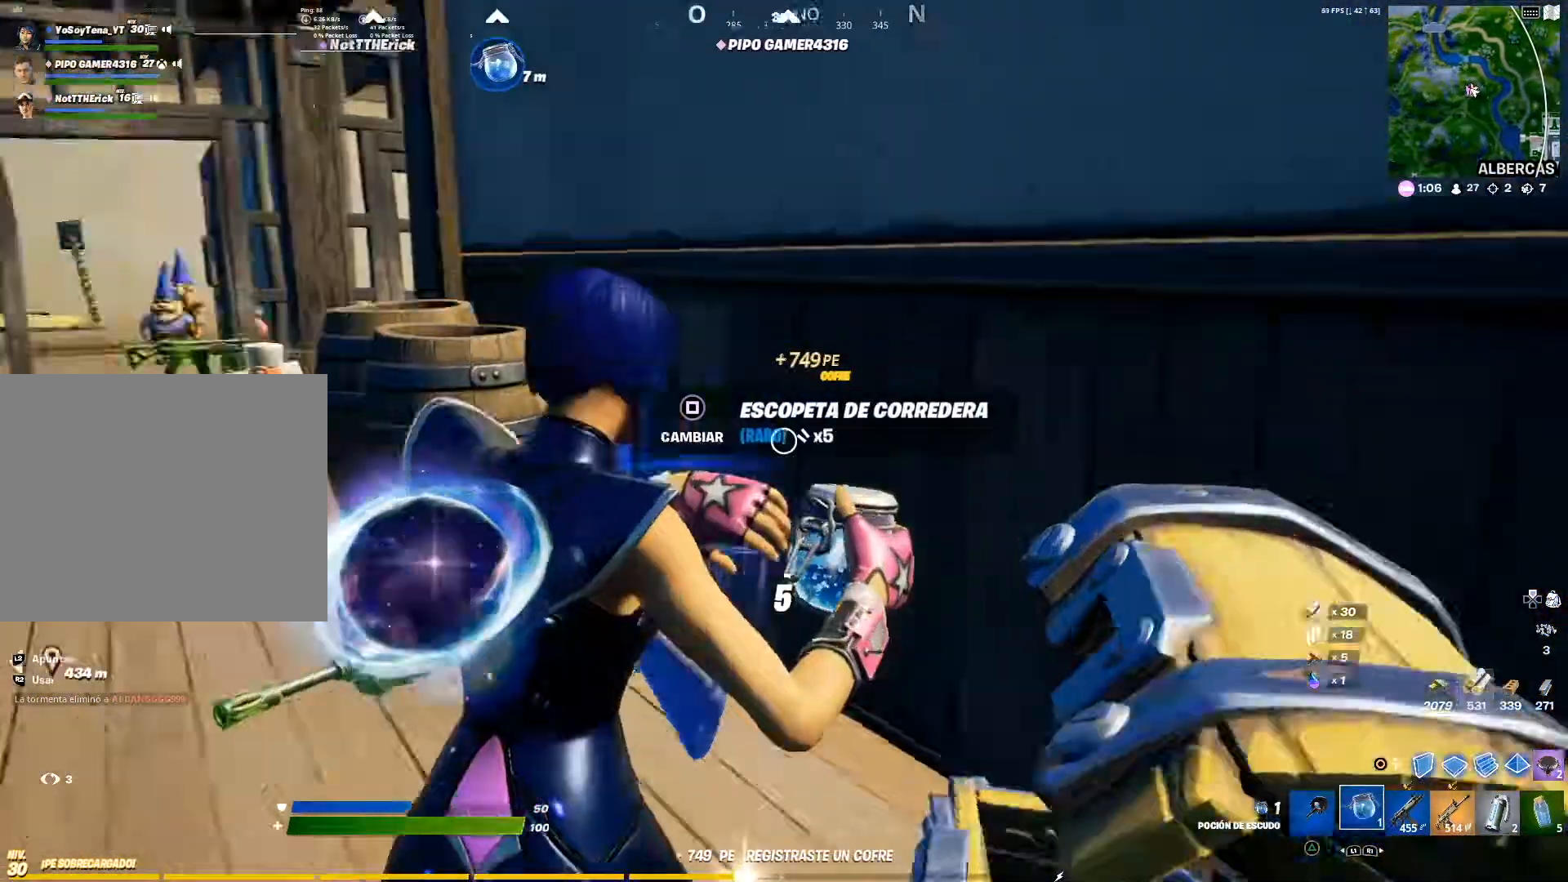
{"buttons": [], "left_stick": "center", "right_stick": "center", "events": [[33, "right_stick", "center"], [150, "right_stick", "down-left"], [283, "right_stick", "center"]]}
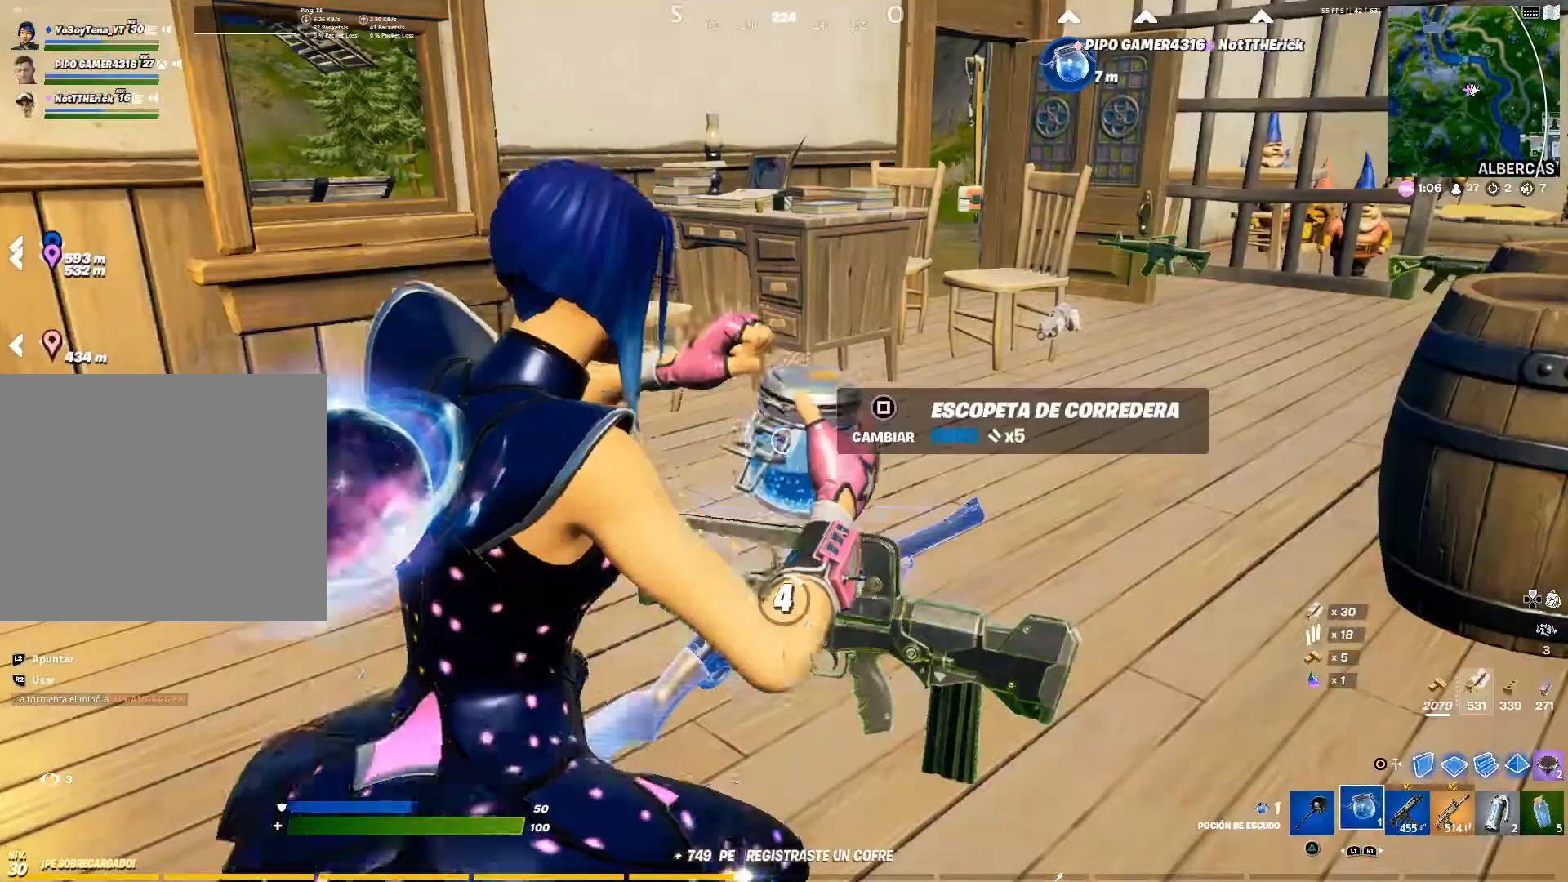
{"buttons": [], "left_stick": "center", "right_stick": "center", "events": [[267, "right_stick", "right"], [417, "right_stick", "center"]]}
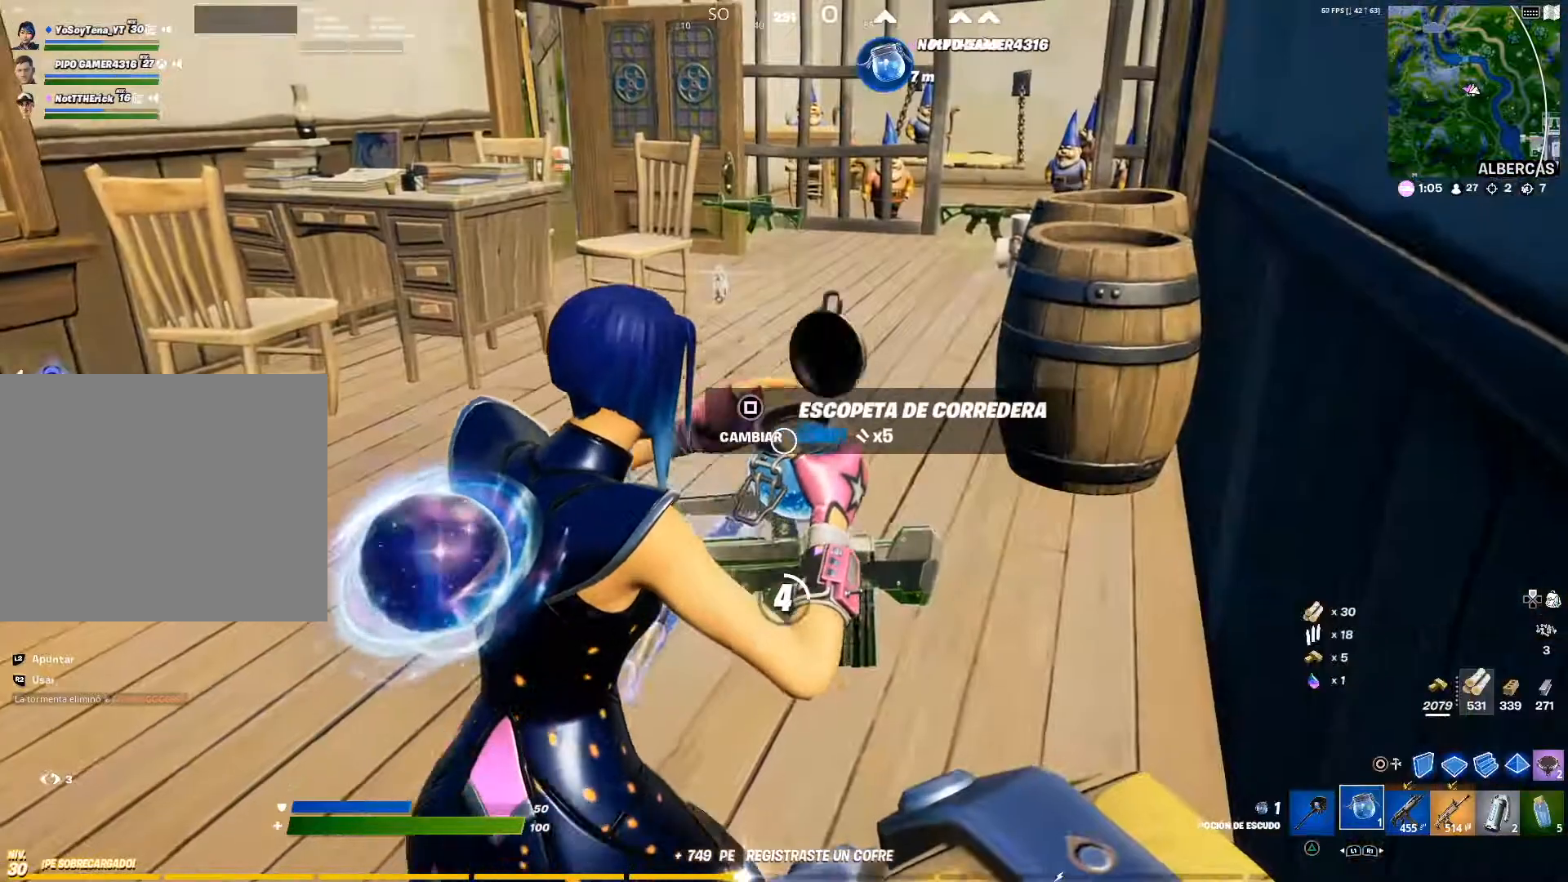
{"buttons": [], "left_stick": "center", "right_stick": "left", "events": [[383, "right_stick", "left"]]}
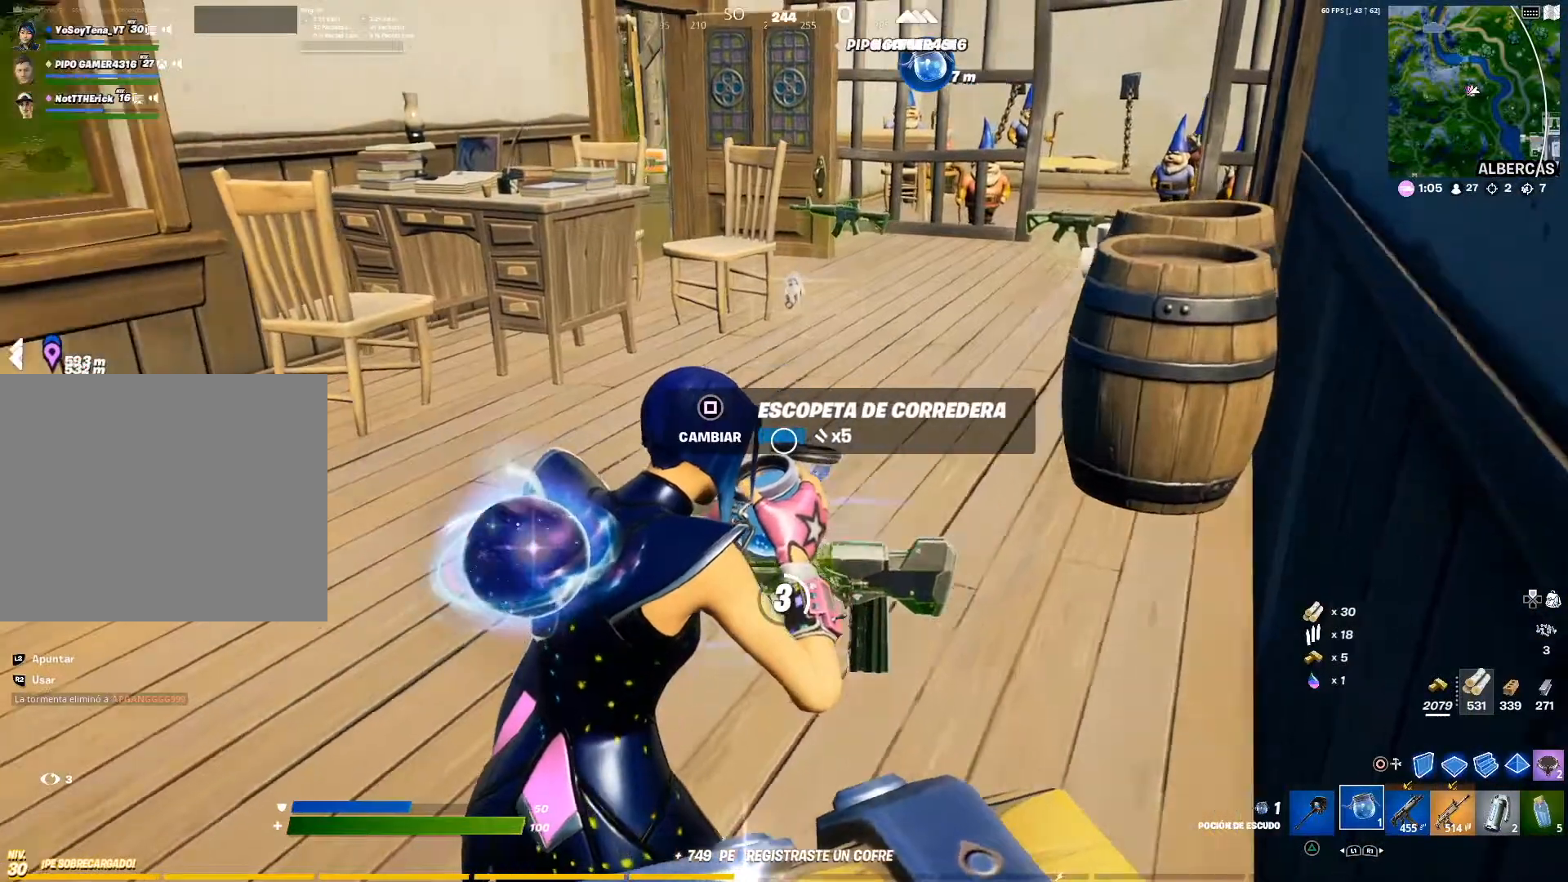
{"buttons": [], "left_stick": "center", "right_stick": "center", "events": [[50, "right_stick", "center"]]}
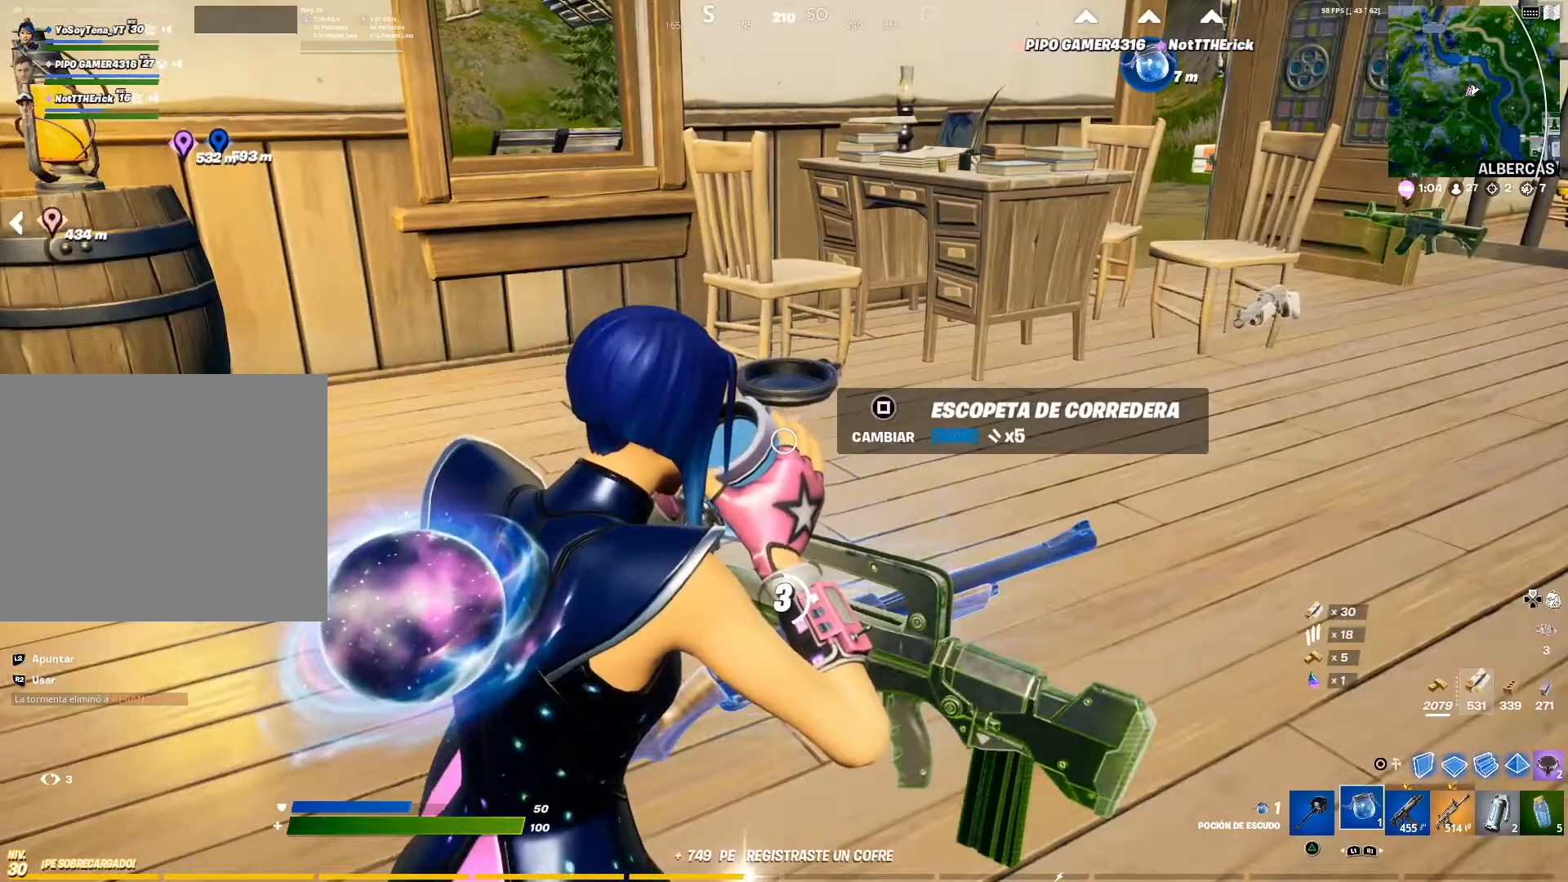
{"buttons": [], "left_stick": "center", "right_stick": "center", "events": [[317, "right_stick", "up-right"], [433, "right_stick", "center"]]}
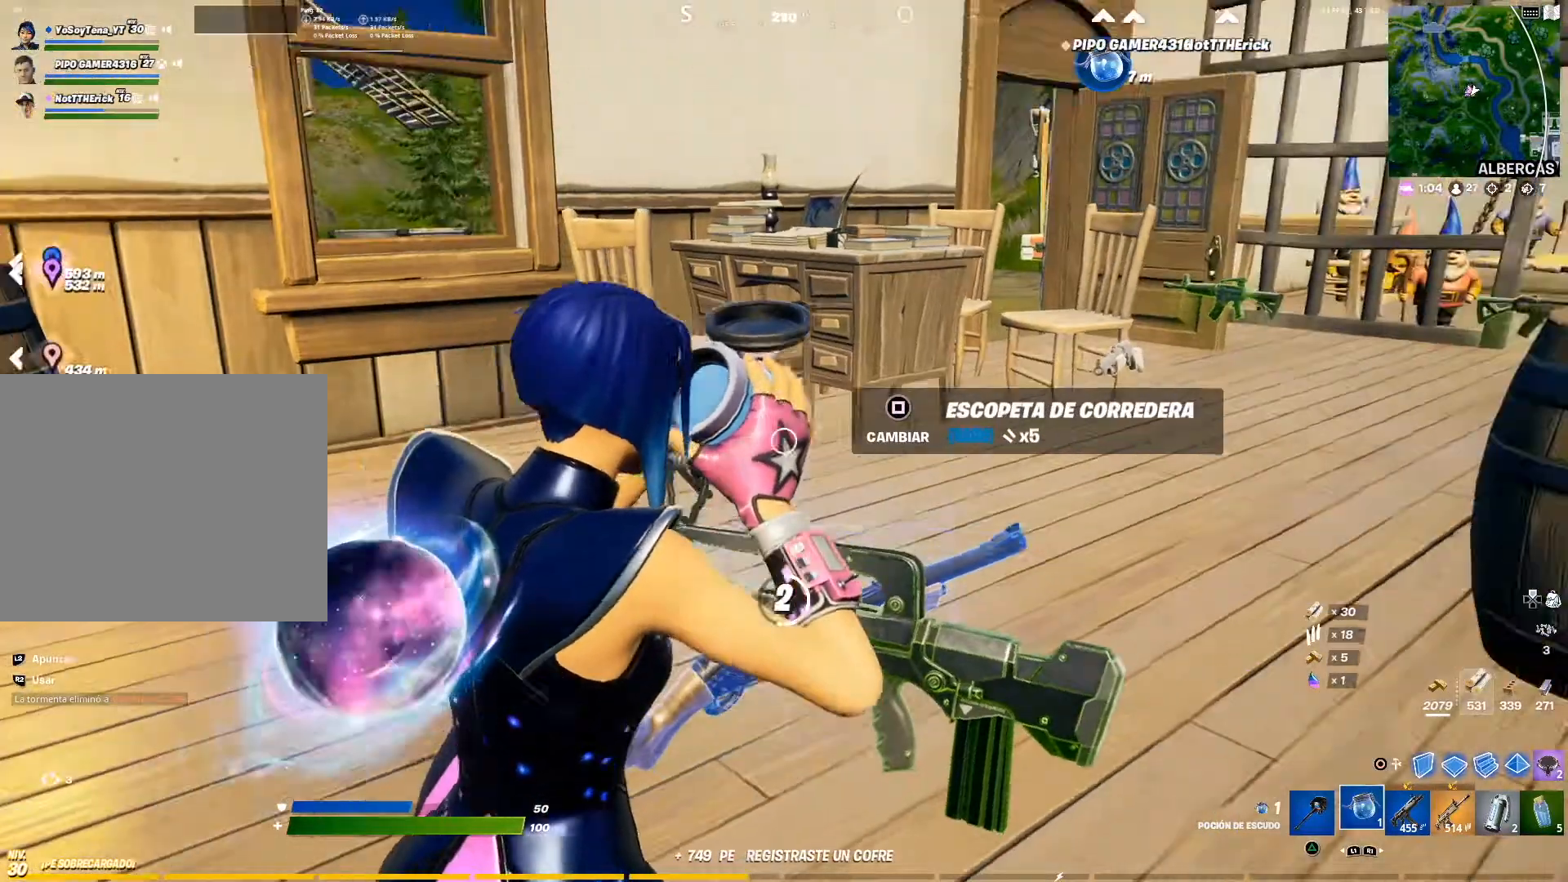
{"buttons": [], "left_stick": "center", "right_stick": "center", "events": []}
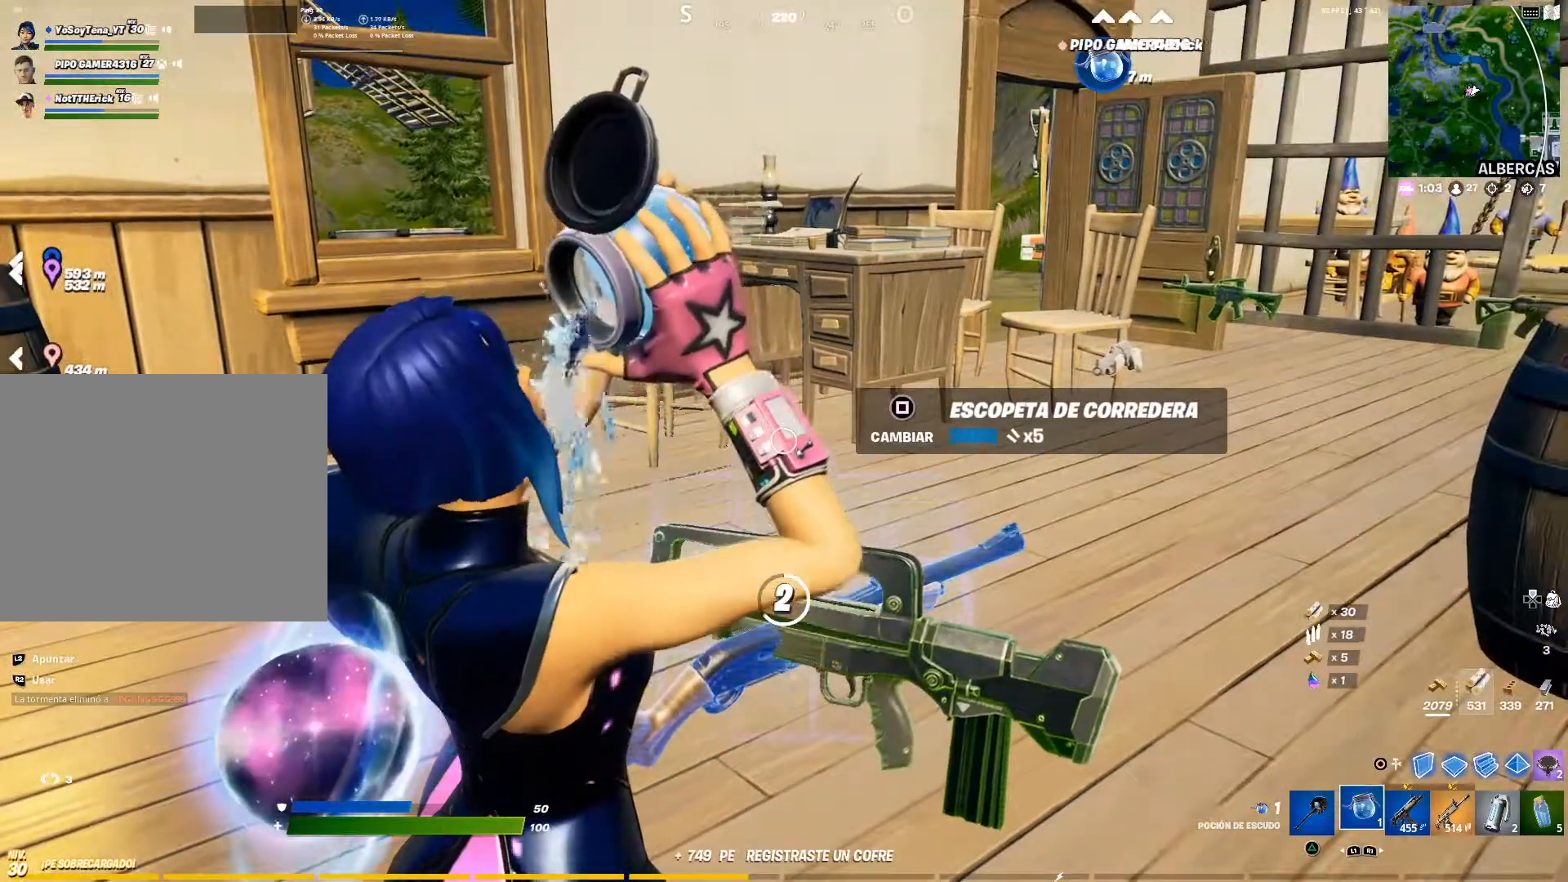
{"buttons": [], "left_stick": "center", "right_stick": "center", "events": []}
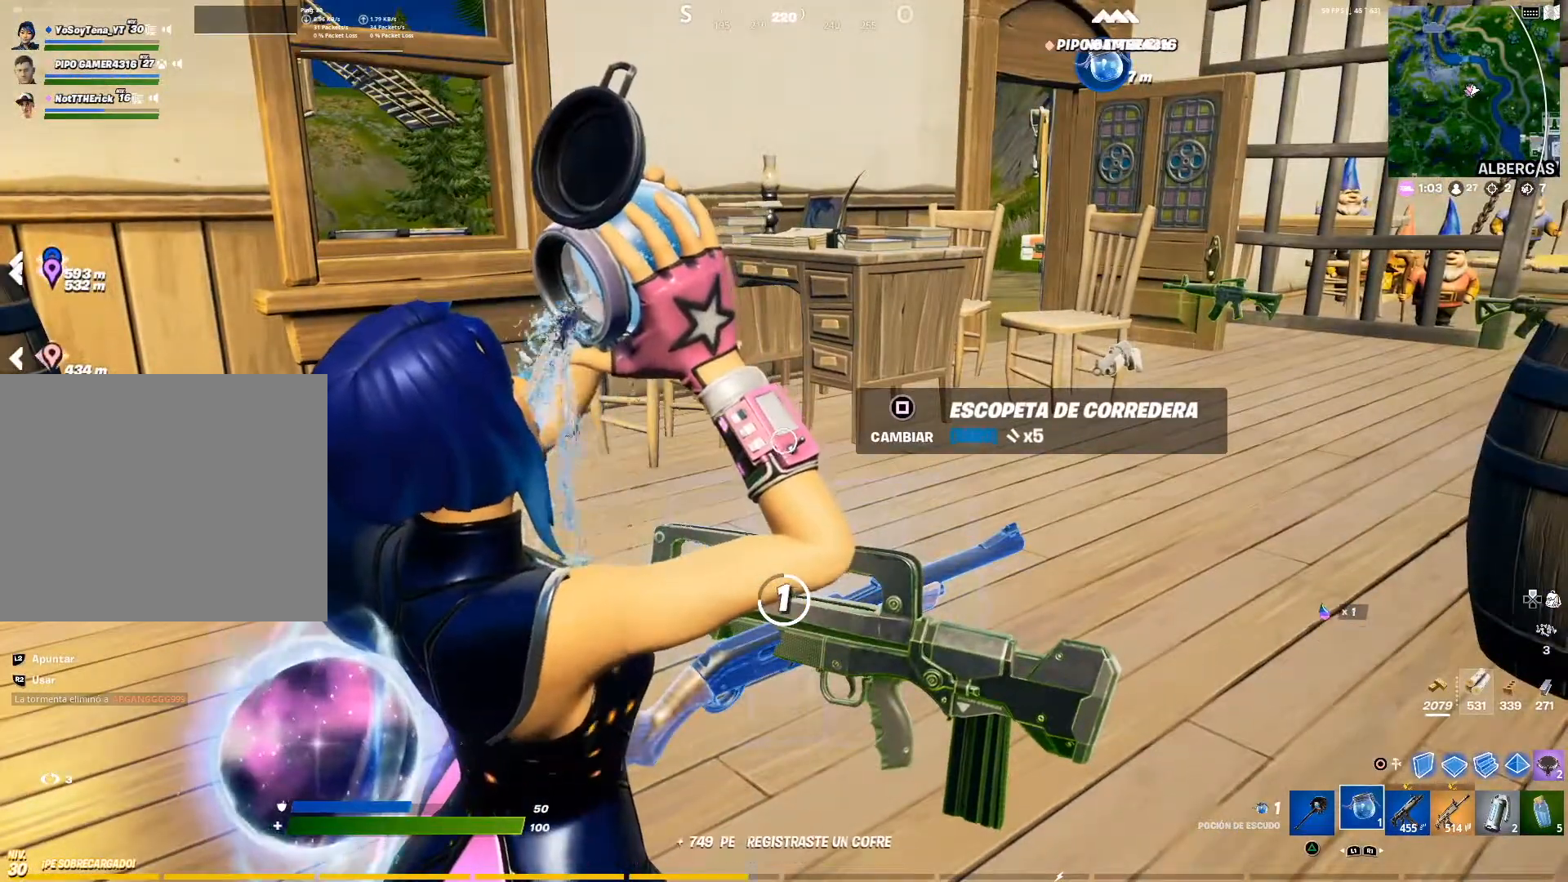
{"buttons": [], "left_stick": "center", "right_stick": "center", "events": []}
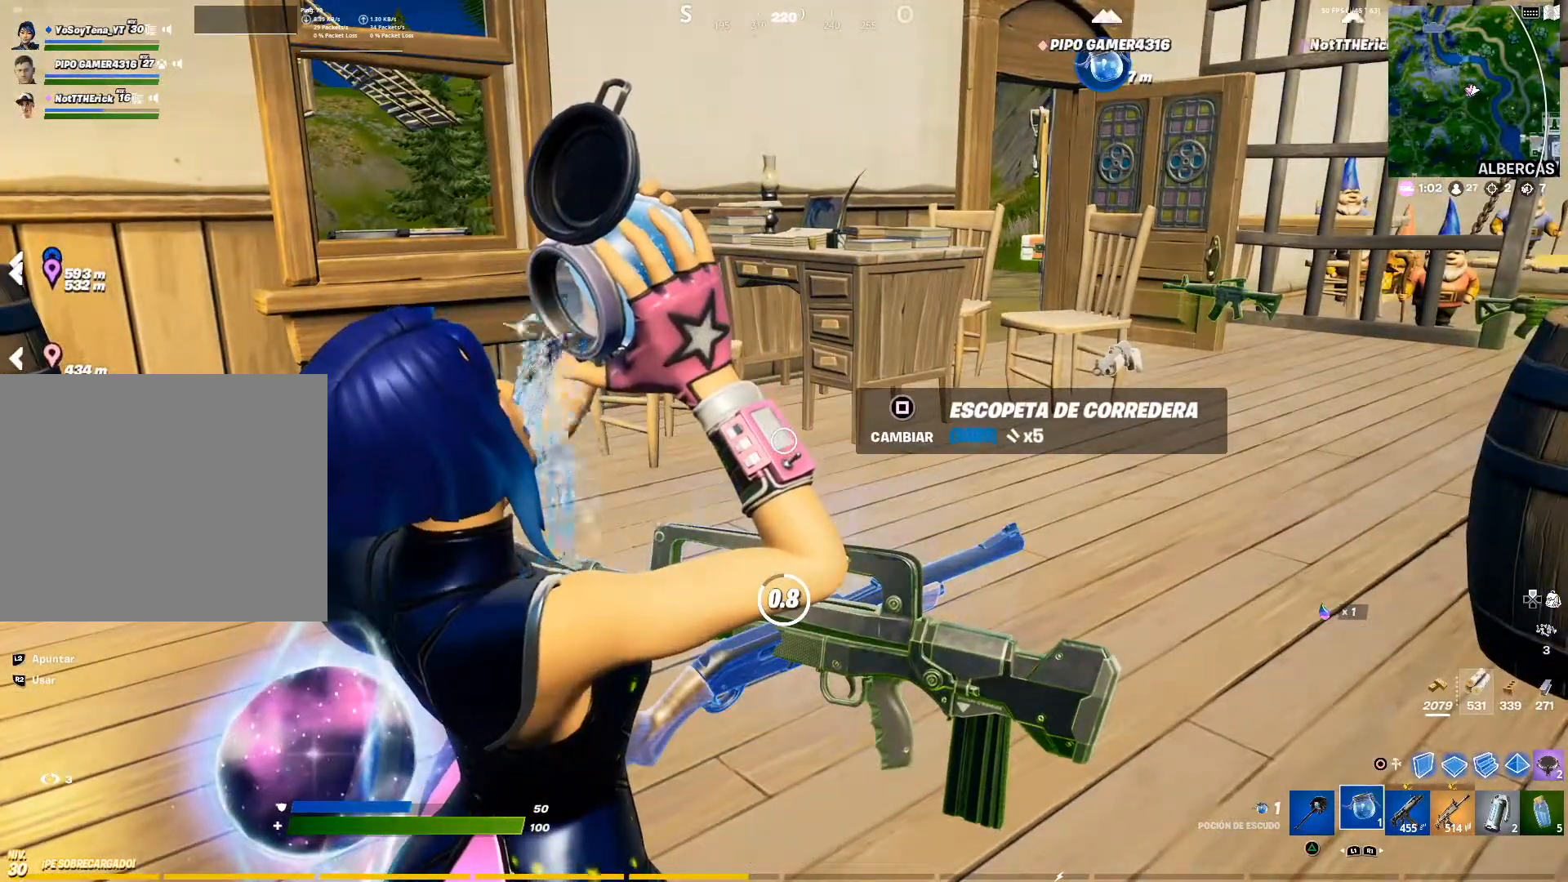
{"buttons": [], "left_stick": "center", "right_stick": "center", "events": []}
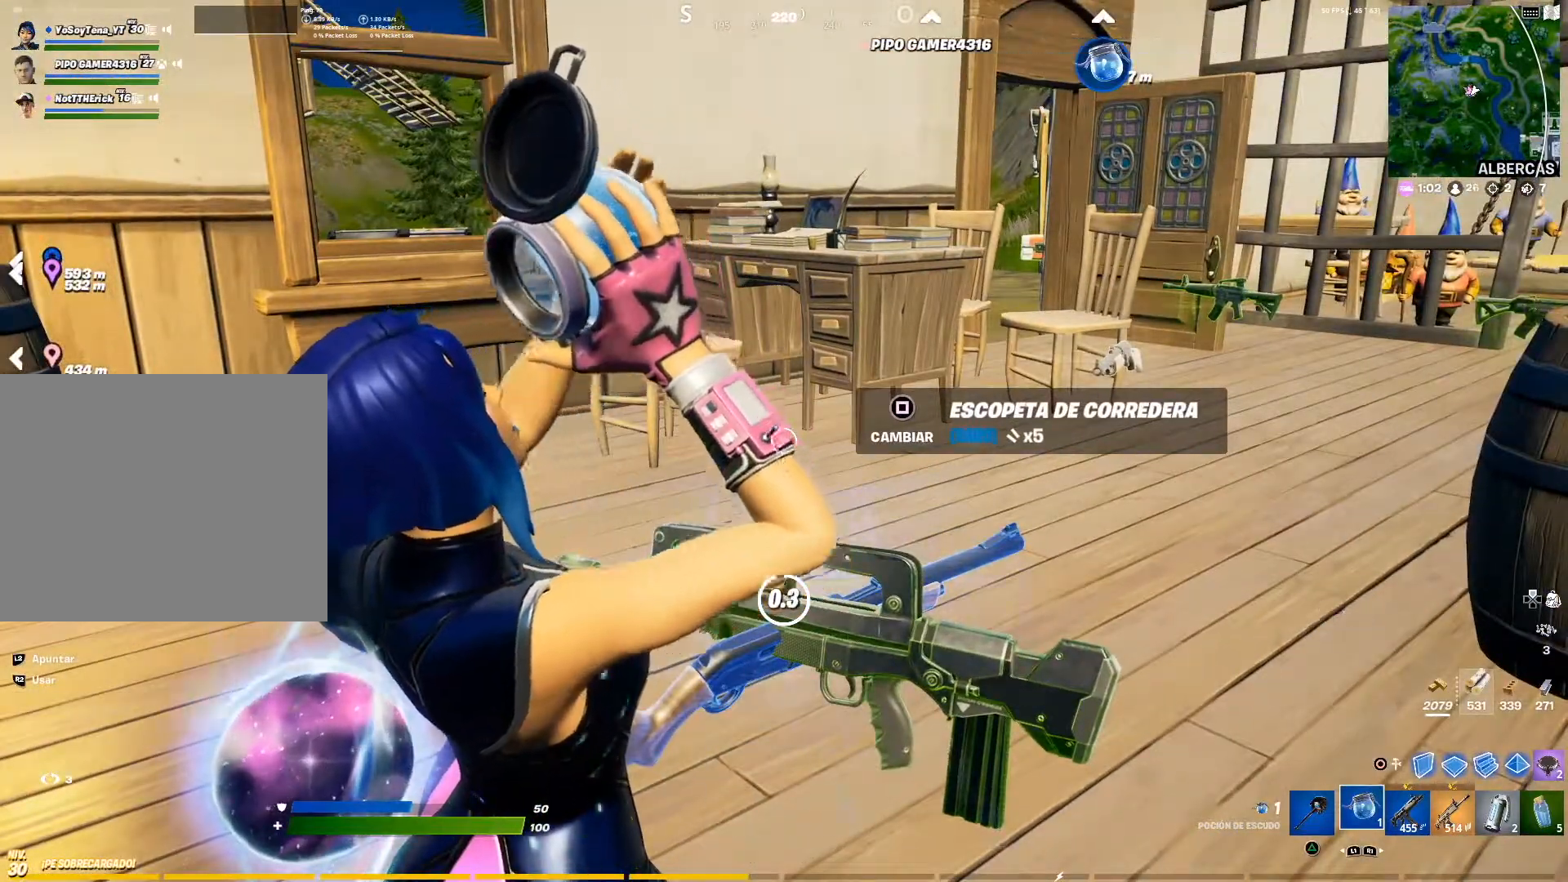
{"buttons": ["SQUARE"], "left_stick": "up", "right_stick": "center", "events": [[334, "left_stick", "up"], [501, "SQUARE", "down"]]}
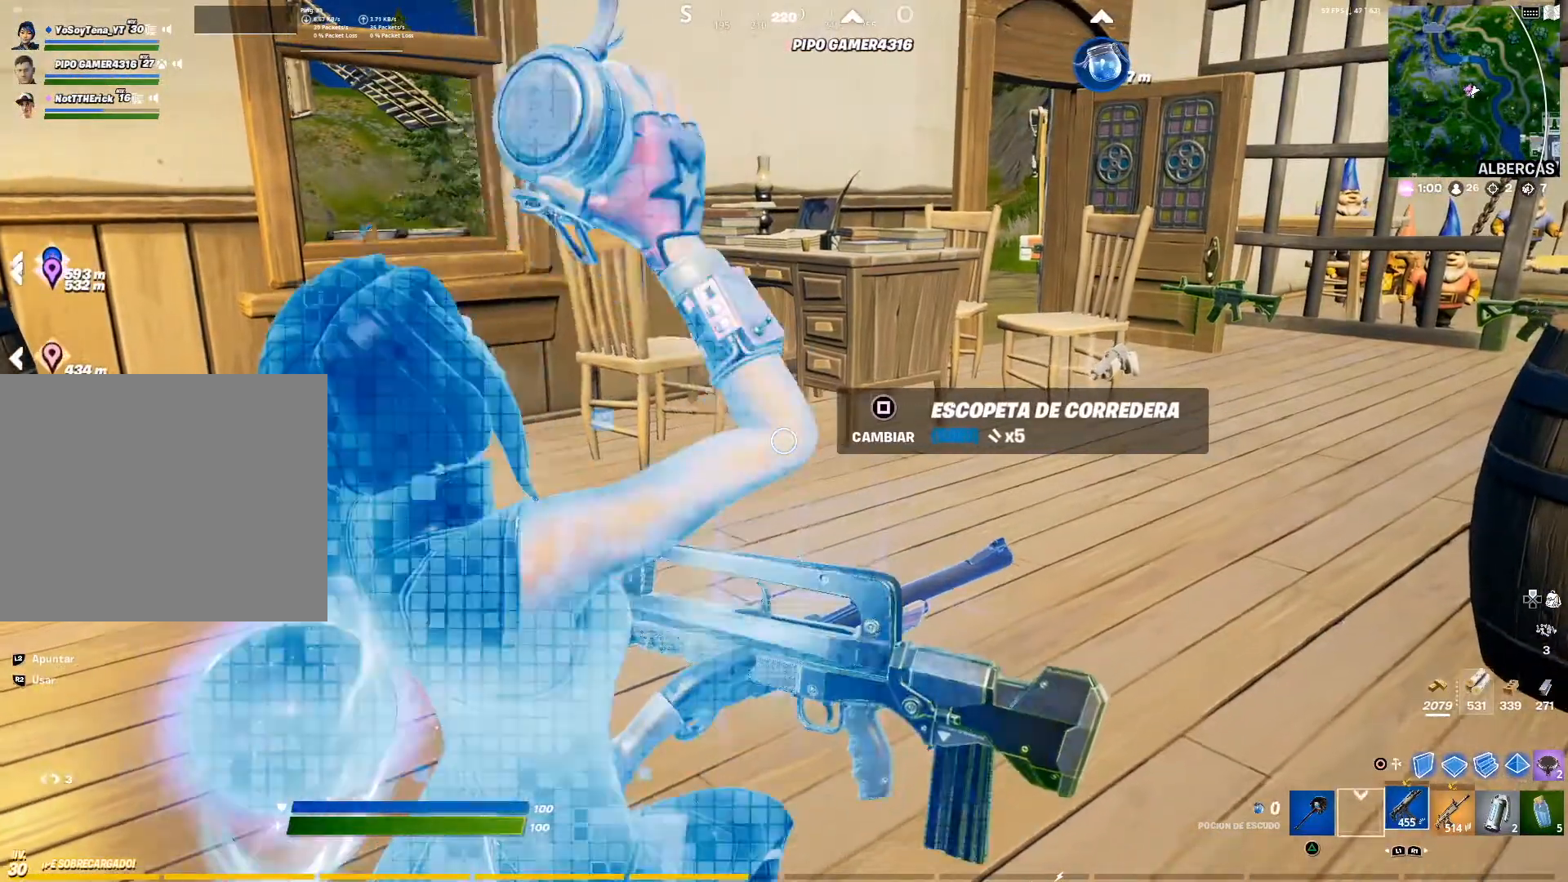
{"buttons": [], "left_stick": "up", "right_stick": "center", "events": [[133, "SQUARE", "up"], [217, "right_stick", "down-right"], [267, "right_stick", "right"], [450, "right_stick", "center"]]}
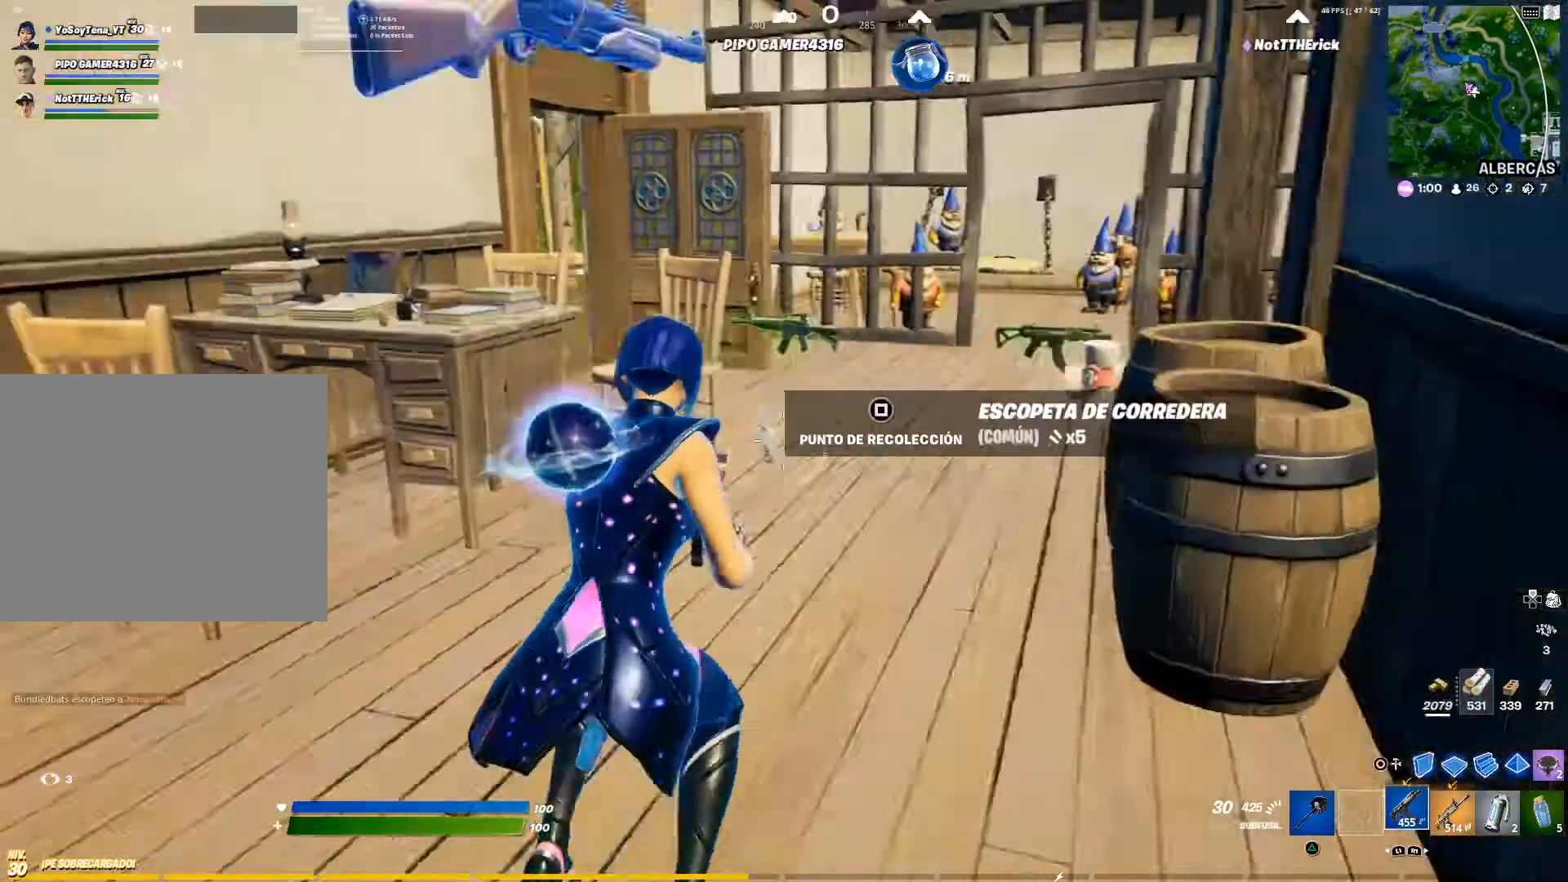
{"buttons": [], "left_stick": "up", "right_stick": "down-left", "events": [[50, "CROSS", "down"], [167, "CROSS", "up"], [334, "L1", "down"], [401, "right_stick", "down-left"], [451, "L1", "up"]]}
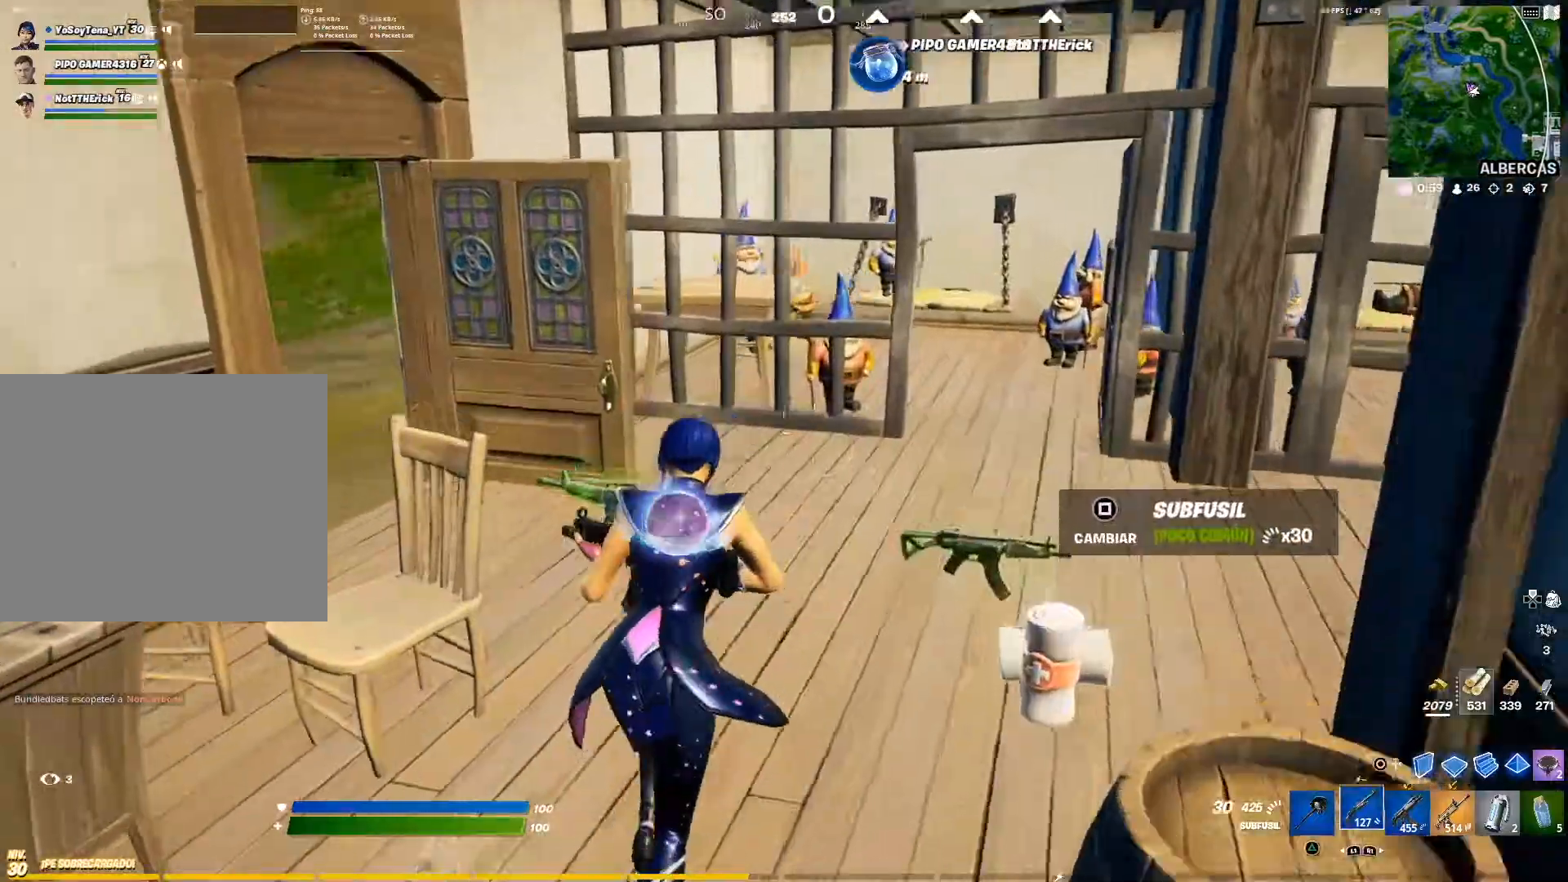
{"buttons": [], "left_stick": "up-left", "right_stick": "left", "events": [[50, "right_stick", "center"], [267, "right_stick", "left"], [333, "left_stick", "up-left"]]}